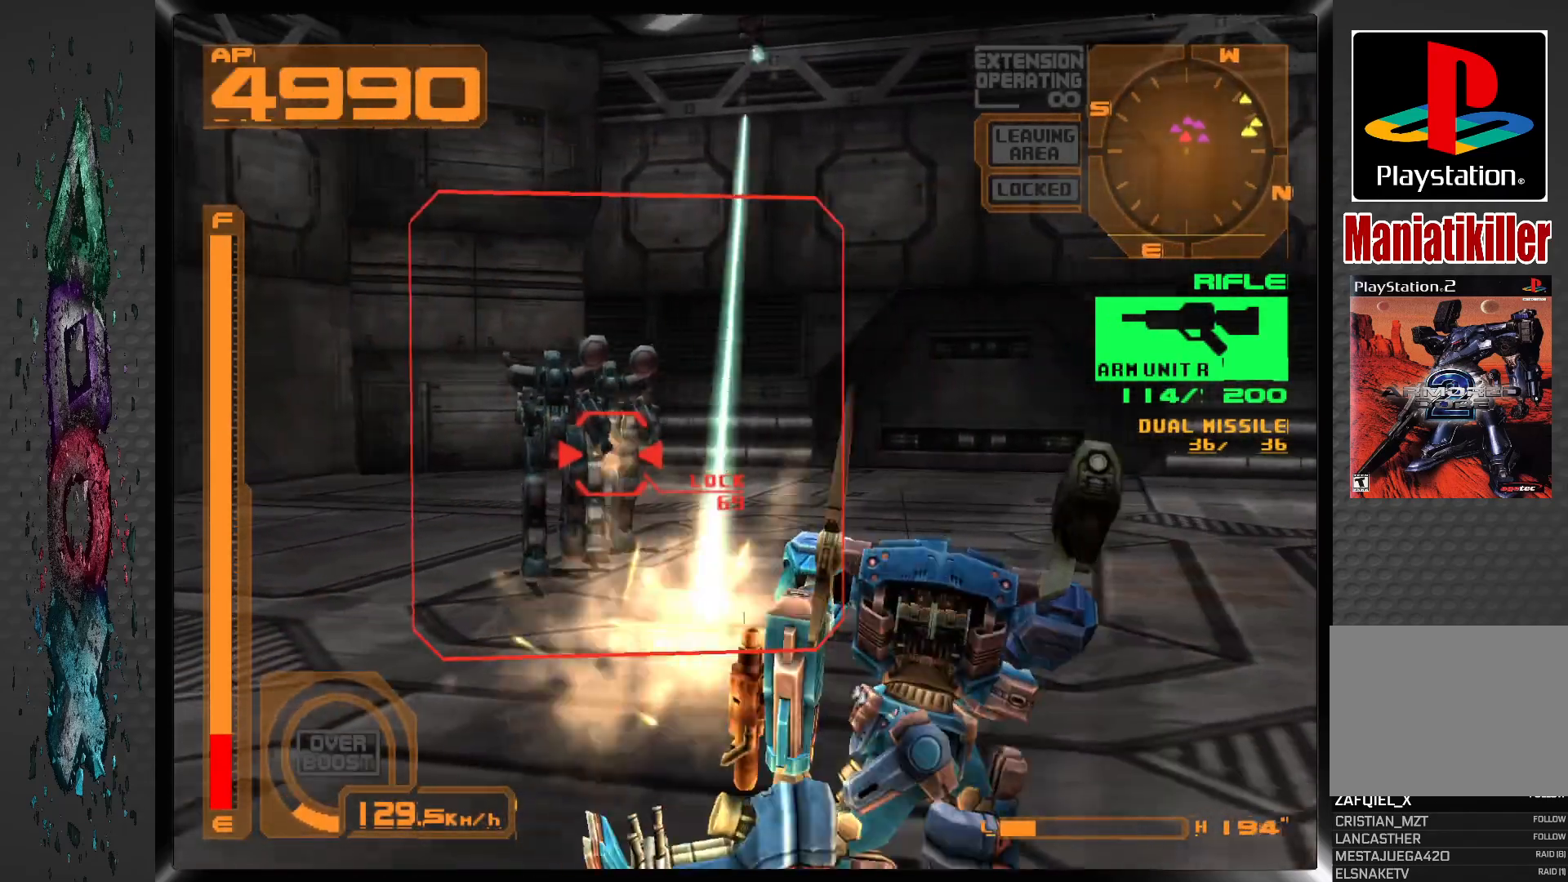
Gameplay with a controller (PlayStation layout); each line is a JSON object with the inputs held at the frame after it (dt_ms = milliseconds from this image to that frame). "events" lists button and stick changes between this image and that frame as [ms after this image, input, new state], when the widget could be followed in between. Not read: DPAD_UP.
{"dt_ms": 500, "buttons": ["SQUARE", "R1"], "left_stick": "center", "right_stick": "center", "events": [[17, "DPAD_LEFT", "down"], [183, "DPAD_LEFT", "up"], [317, "DPAD_LEFT", "down"], [467, "DPAD_LEFT", "up"]]}
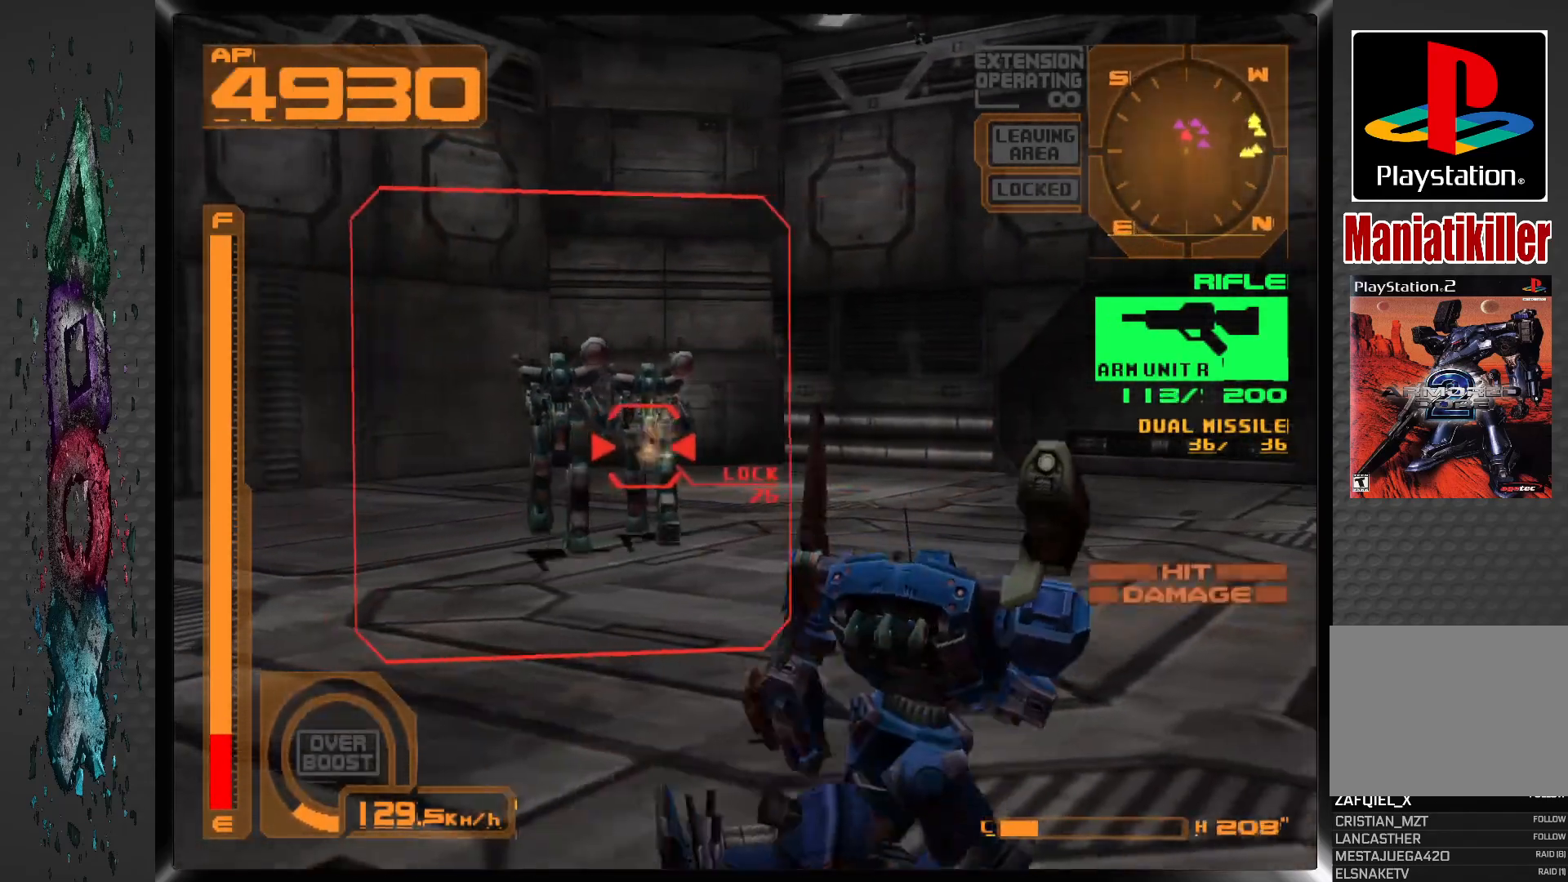
{"dt_ms": 500, "buttons": ["SQUARE", "R1"], "left_stick": "center", "right_stick": "center", "events": [[100, "DPAD_LEFT", "down"], [300, "DPAD_LEFT", "up"]]}
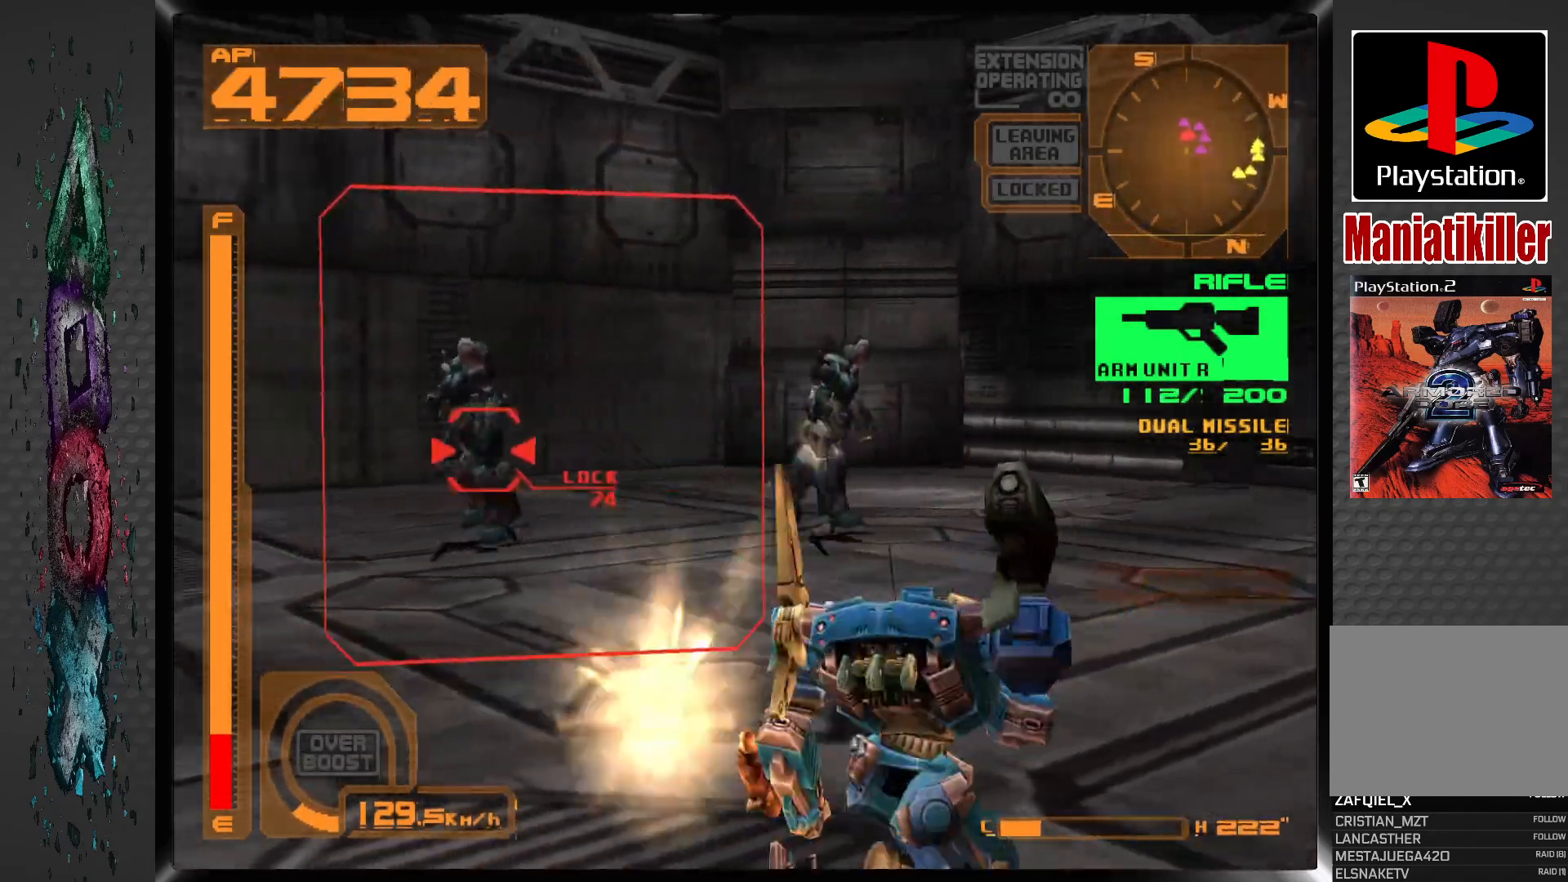
{"dt_ms": 500, "buttons": ["SQUARE", "R1", "DPAD_LEFT"], "left_stick": "center", "right_stick": "center", "events": [[383, "DPAD_LEFT", "down"]]}
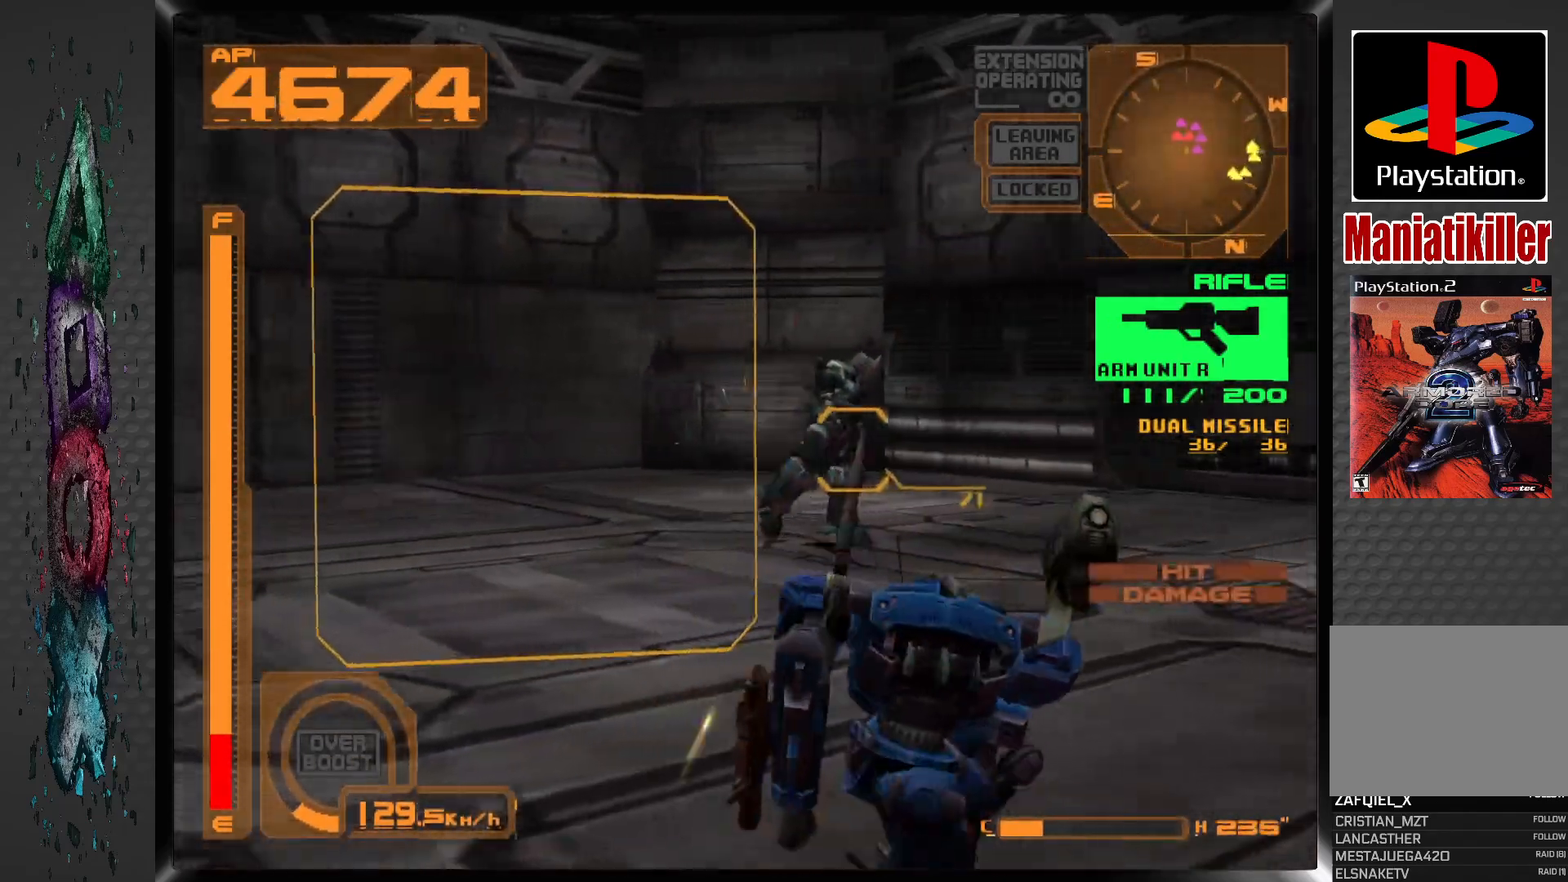
{"dt_ms": 500, "buttons": ["SQUARE", "R1", "DPAD_RIGHT"], "left_stick": "center", "right_stick": "center", "events": [[150, "DPAD_LEFT", "up"], [300, "DPAD_RIGHT", "down"]]}
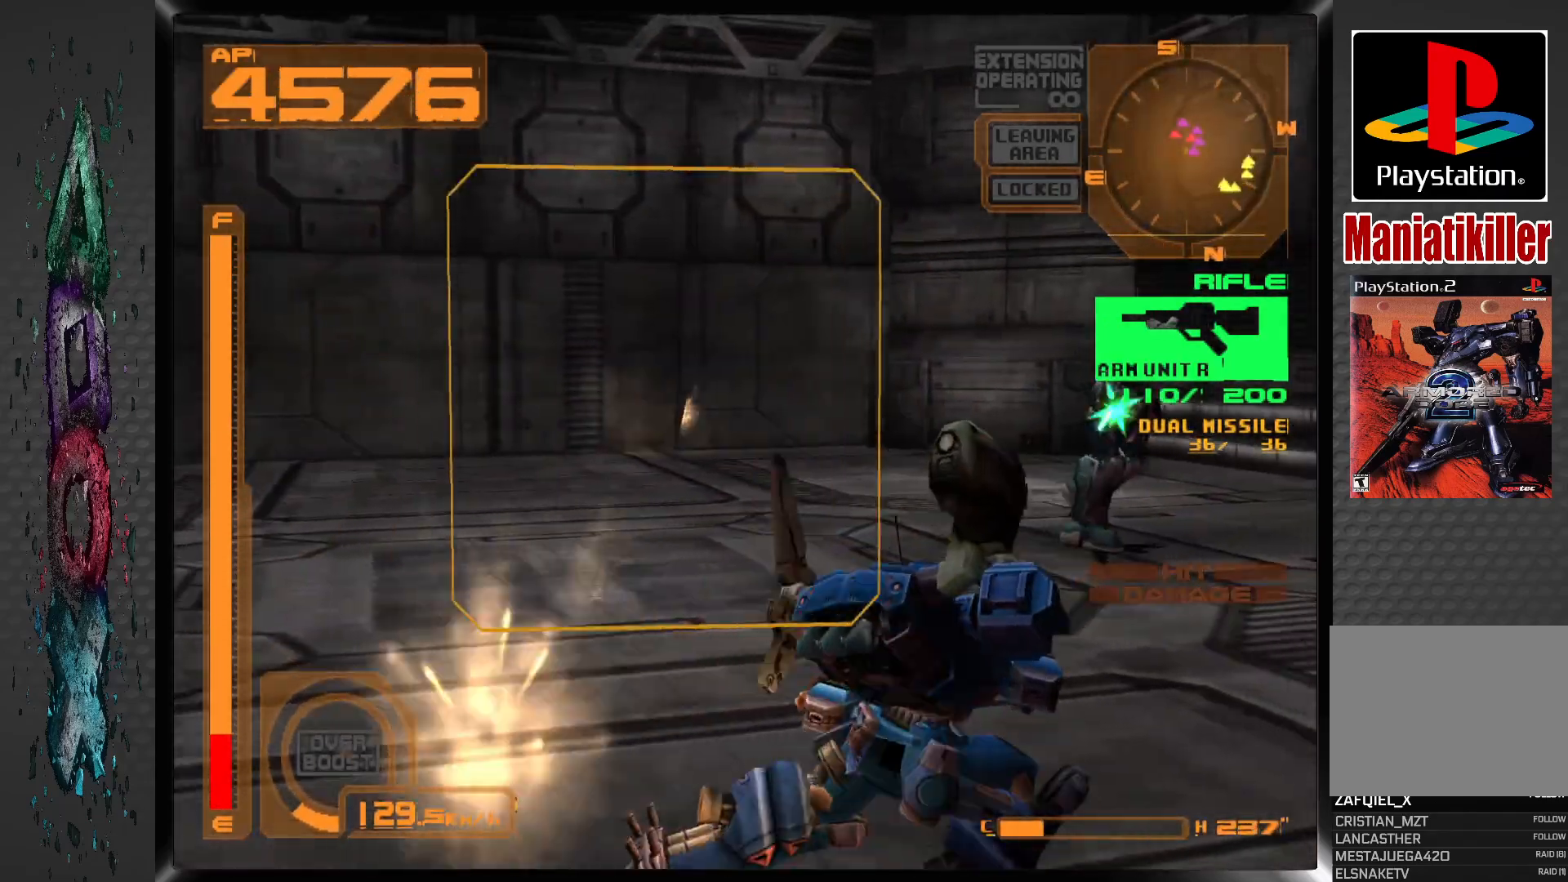
{"dt_ms": 500, "buttons": ["SQUARE", "R1"], "left_stick": "center", "right_stick": "center", "events": [[50, "SQUARE", "up"], [100, "R1", "up"], [283, "R1", "down"], [283, "SQUARE", "down"], [317, "DPAD_RIGHT", "up"]]}
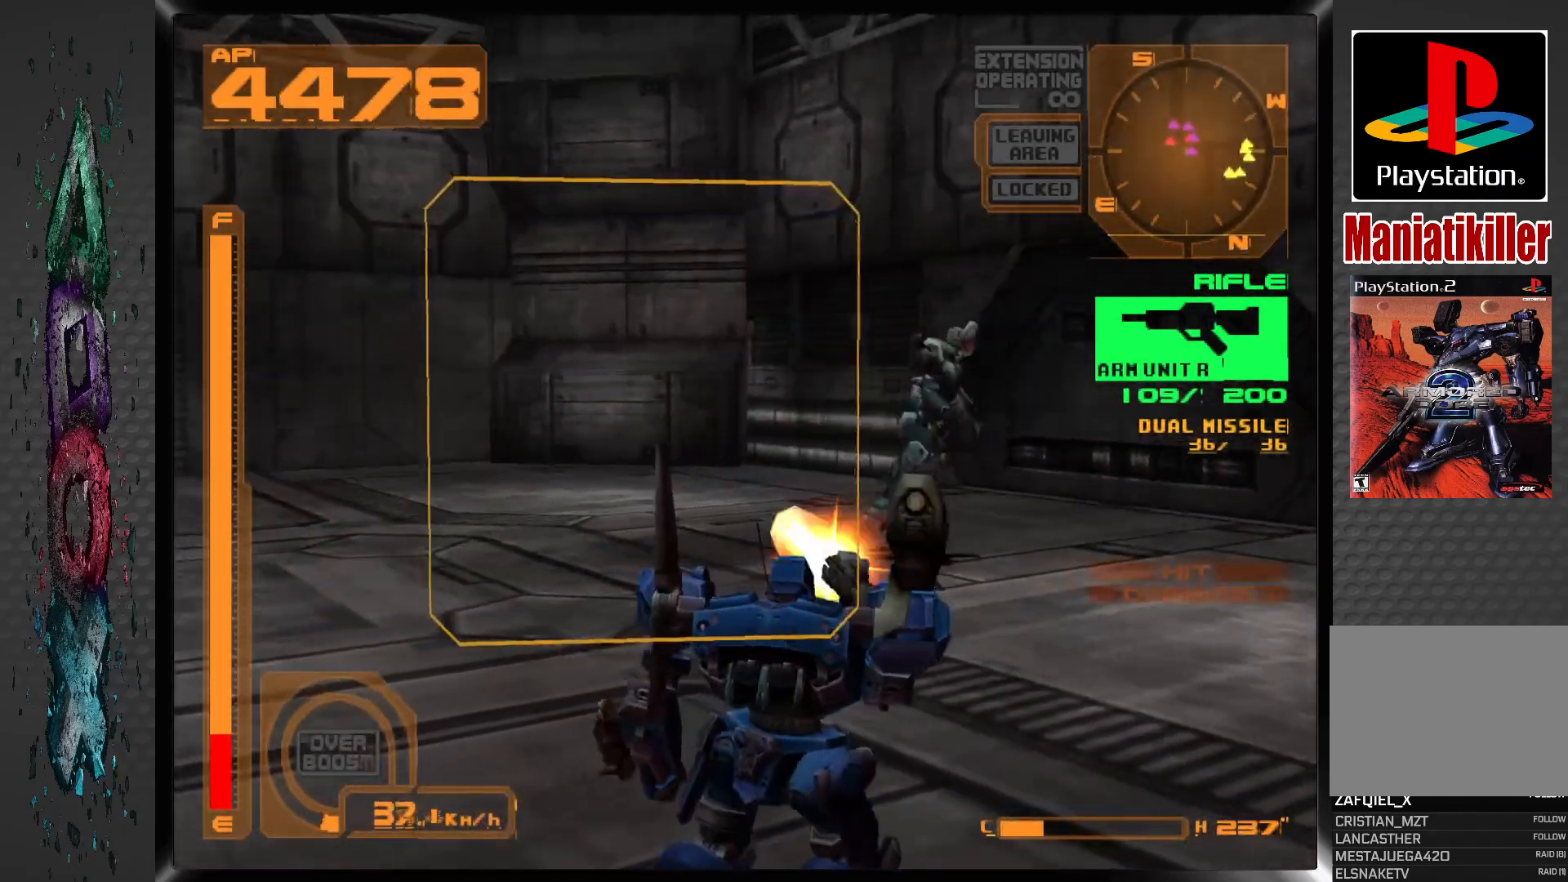
{"dt_ms": 500, "buttons": ["DPAD_RIGHT"], "left_stick": "center", "right_stick": "center", "events": [[233, "DPAD_RIGHT", "down"], [417, "R1", "up"], [450, "SQUARE", "up"]]}
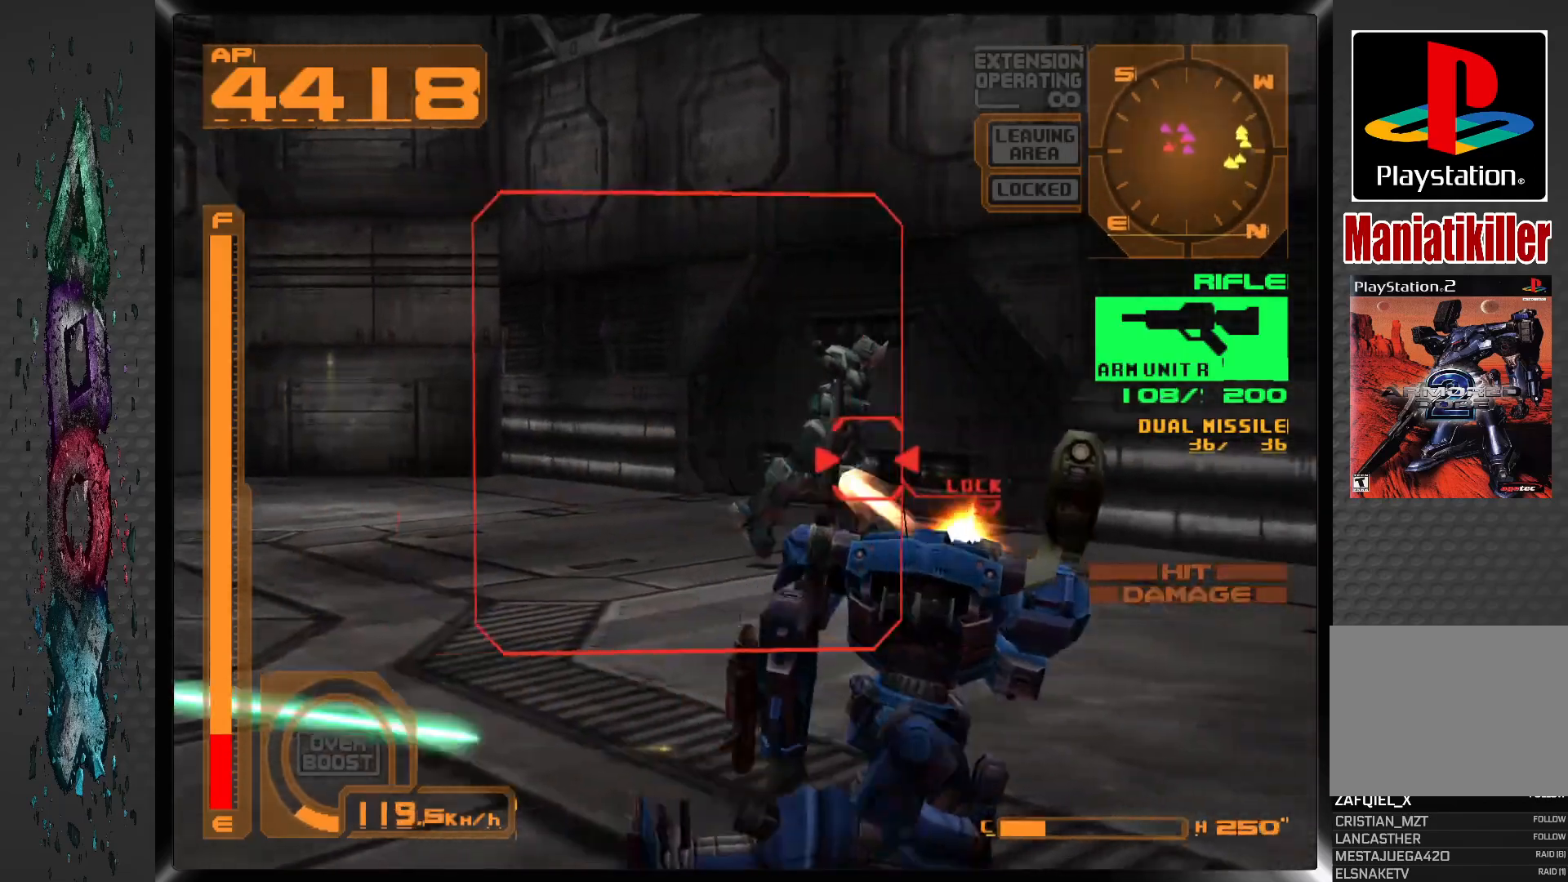
{"dt_ms": 500, "buttons": ["SQUARE", "R1"], "left_stick": "center", "right_stick": "center", "events": [[33, "R1", "down"], [50, "SQUARE", "down"], [67, "DPAD_RIGHT", "up"], [300, "DPAD_LEFT", "down"], [367, "DPAD_LEFT", "up"]]}
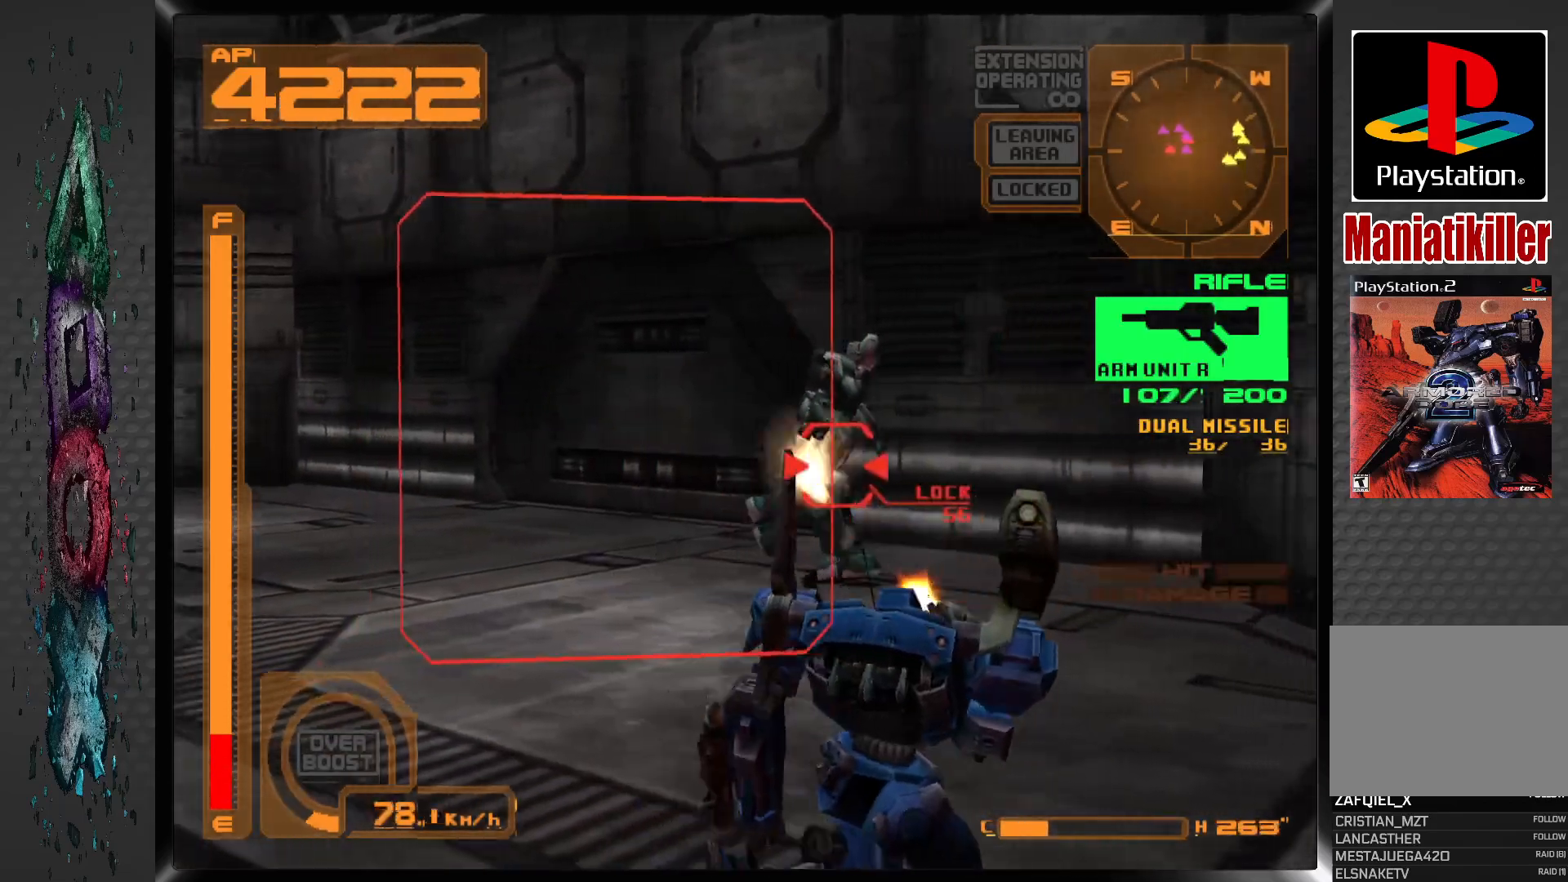
{"dt_ms": 500, "buttons": ["SQUARE", "R1"], "left_stick": "center", "right_stick": "center", "events": [[67, "DPAD_RIGHT", "down"], [267, "DPAD_RIGHT", "up"]]}
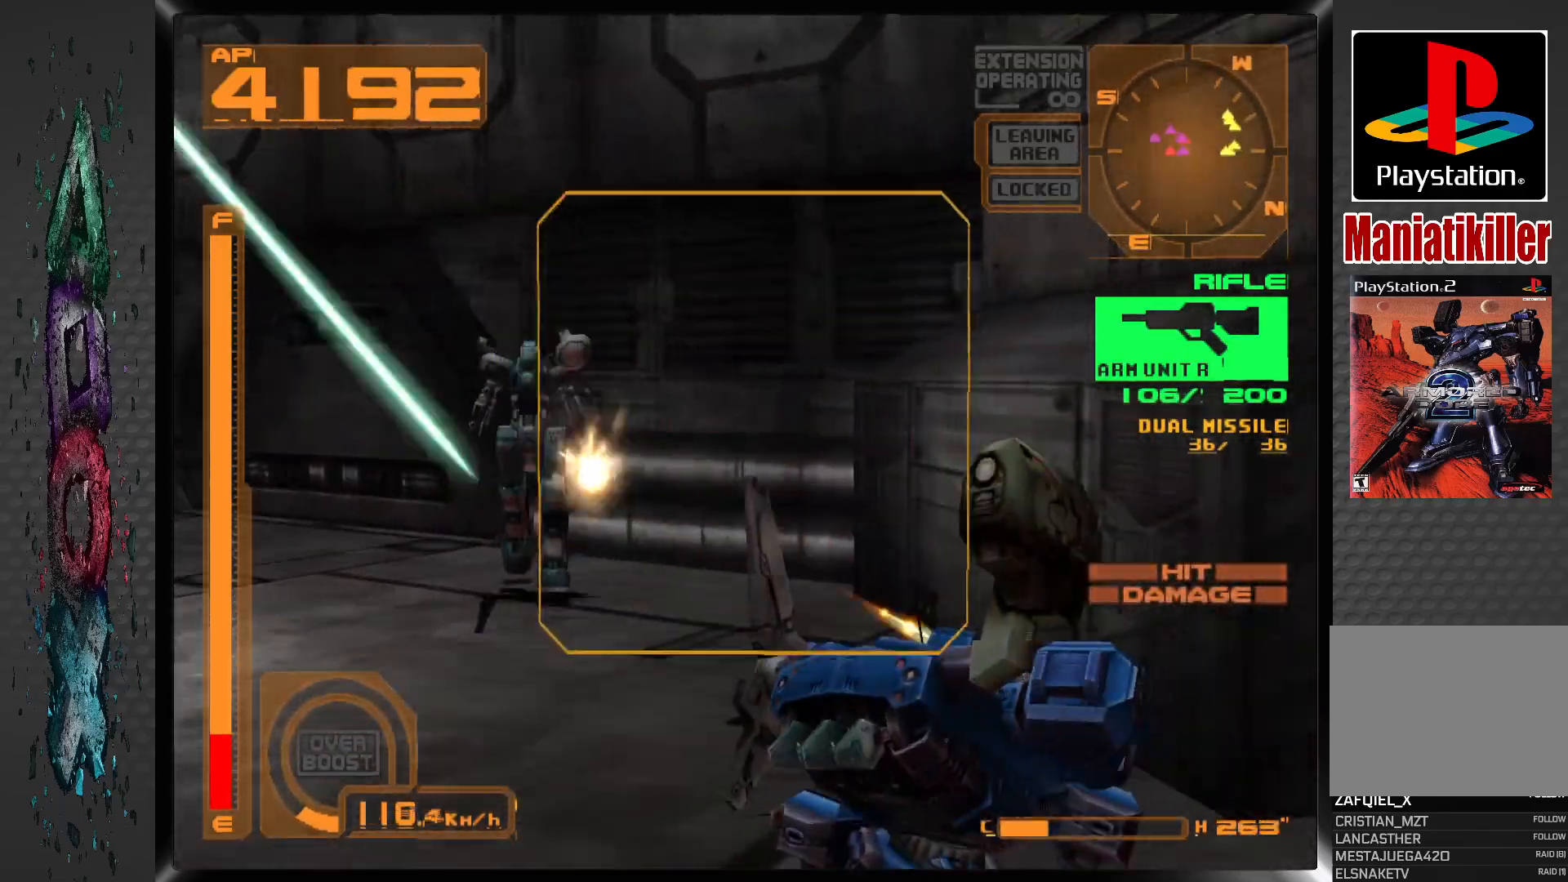
{"dt_ms": 500, "buttons": ["DPAD_LEFT"], "left_stick": "center", "right_stick": "center", "events": [[183, "DPAD_LEFT", "down"], [267, "R1", "up"], [433, "SQUARE", "up"]]}
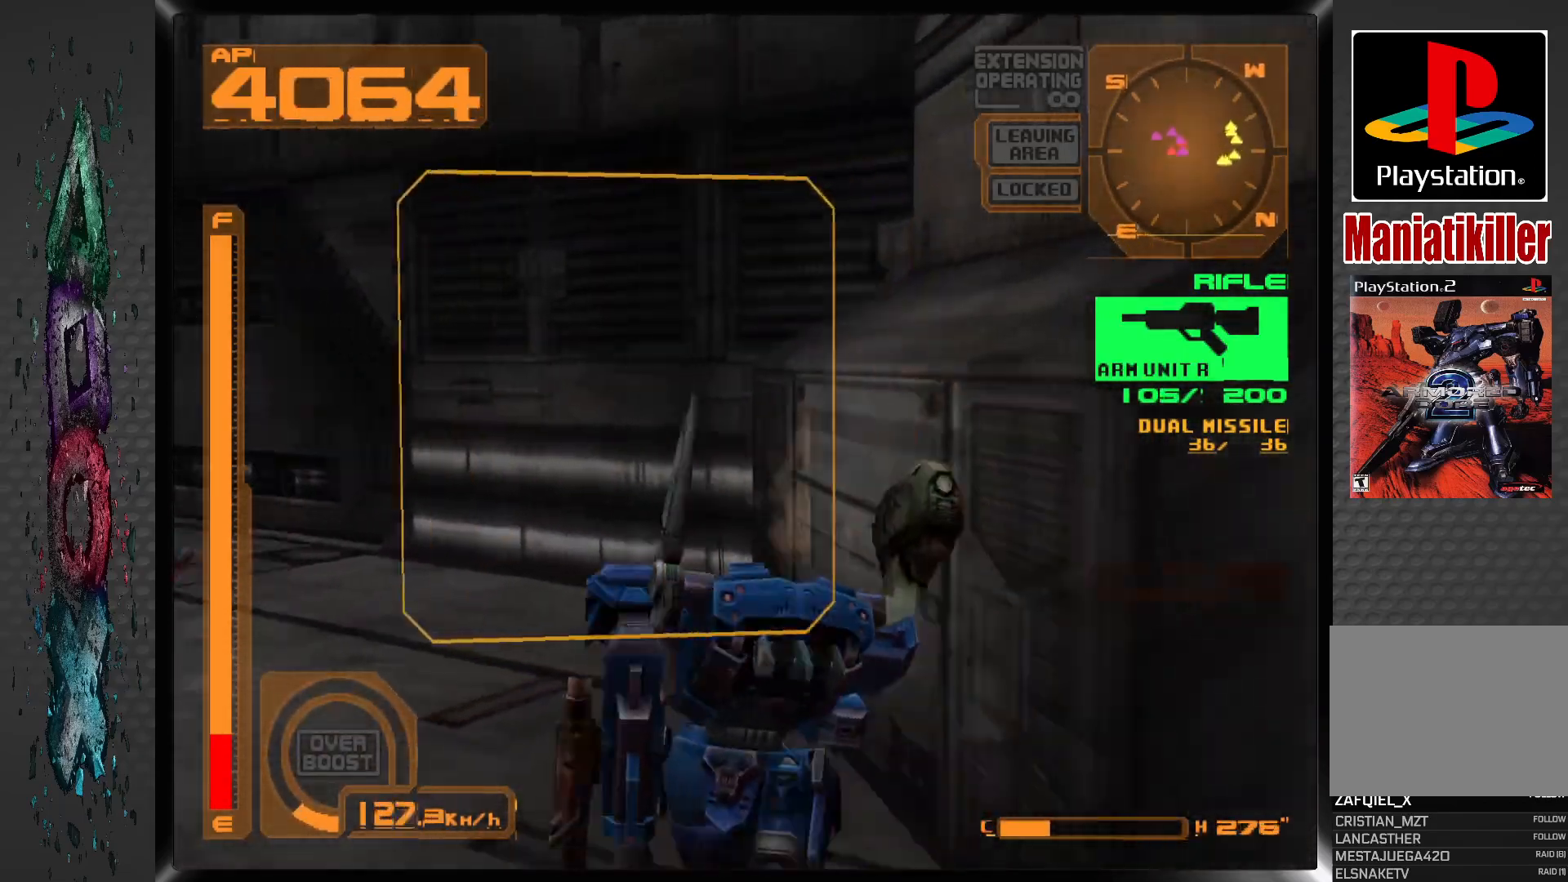
{"dt_ms": 1000, "buttons": ["SQUARE", "R1"], "left_stick": "center", "right_stick": "center"}
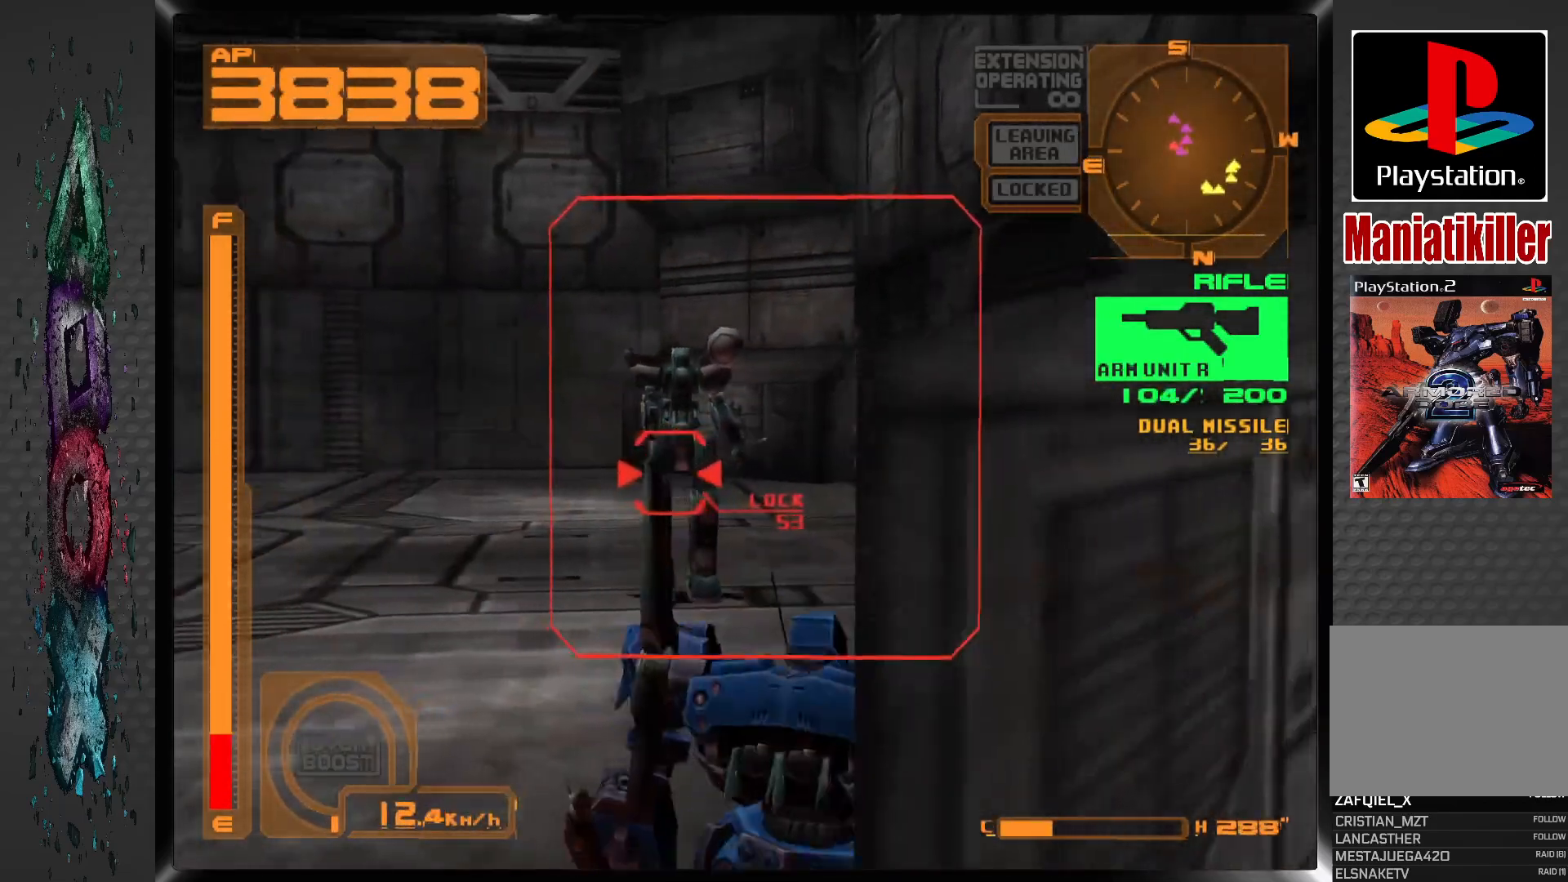
{"dt_ms": 500, "buttons": ["SQUARE", "R1", "DPAD_LEFT"], "left_stick": "center", "right_stick": "center", "events": [[317, "DPAD_LEFT", "down"]]}
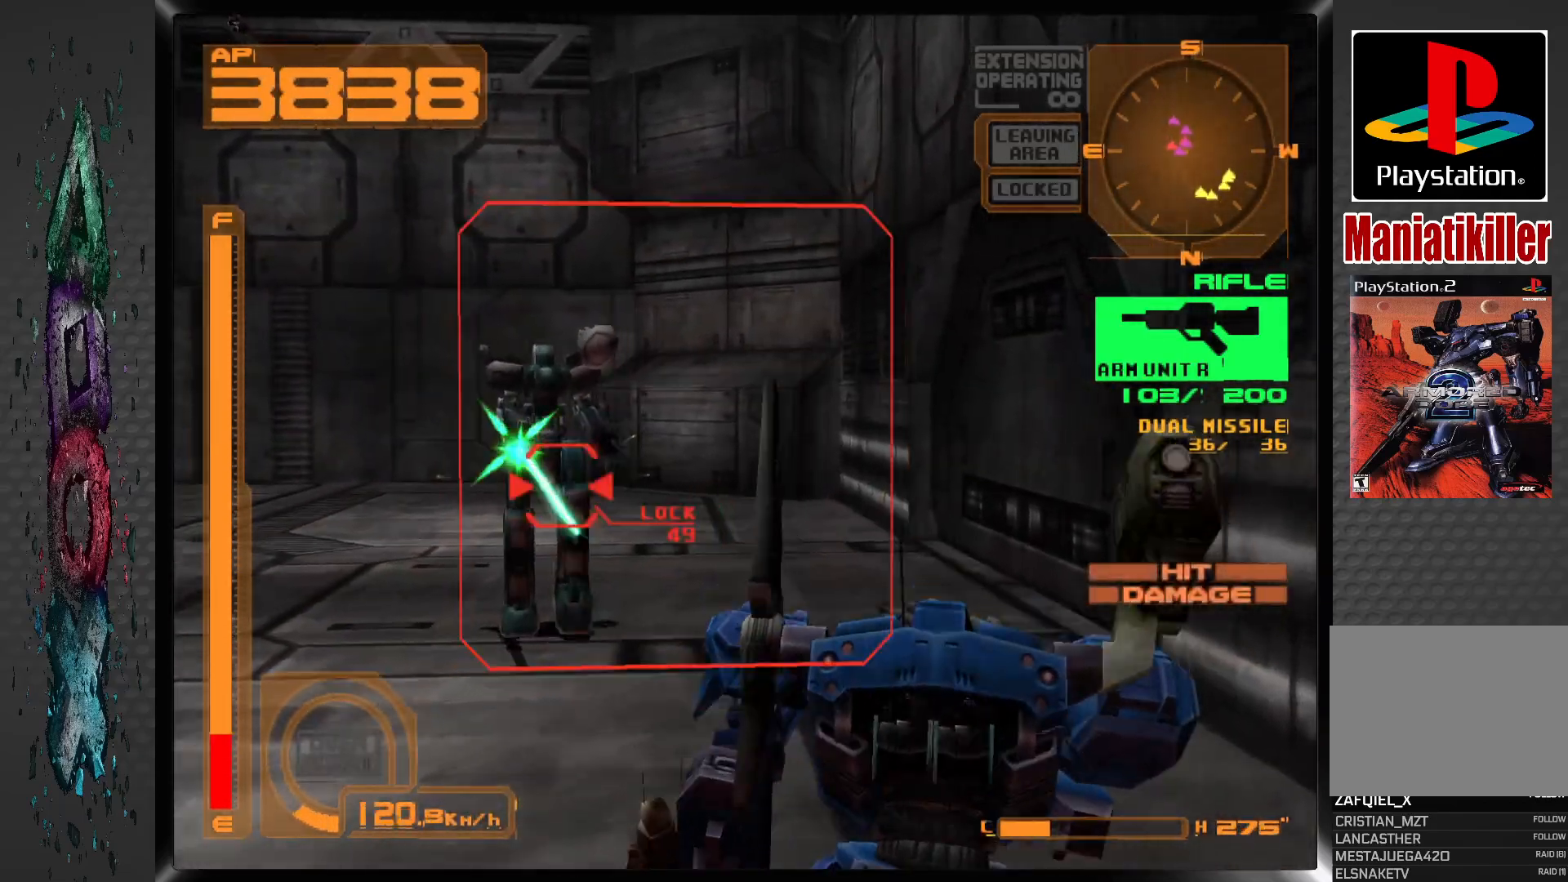
{"dt_ms": 500, "buttons": ["SQUARE", "R1", "DPAD_LEFT"], "left_stick": "center", "right_stick": "center", "events": [[267, "DPAD_LEFT", "up"], [417, "DPAD_LEFT", "down"]]}
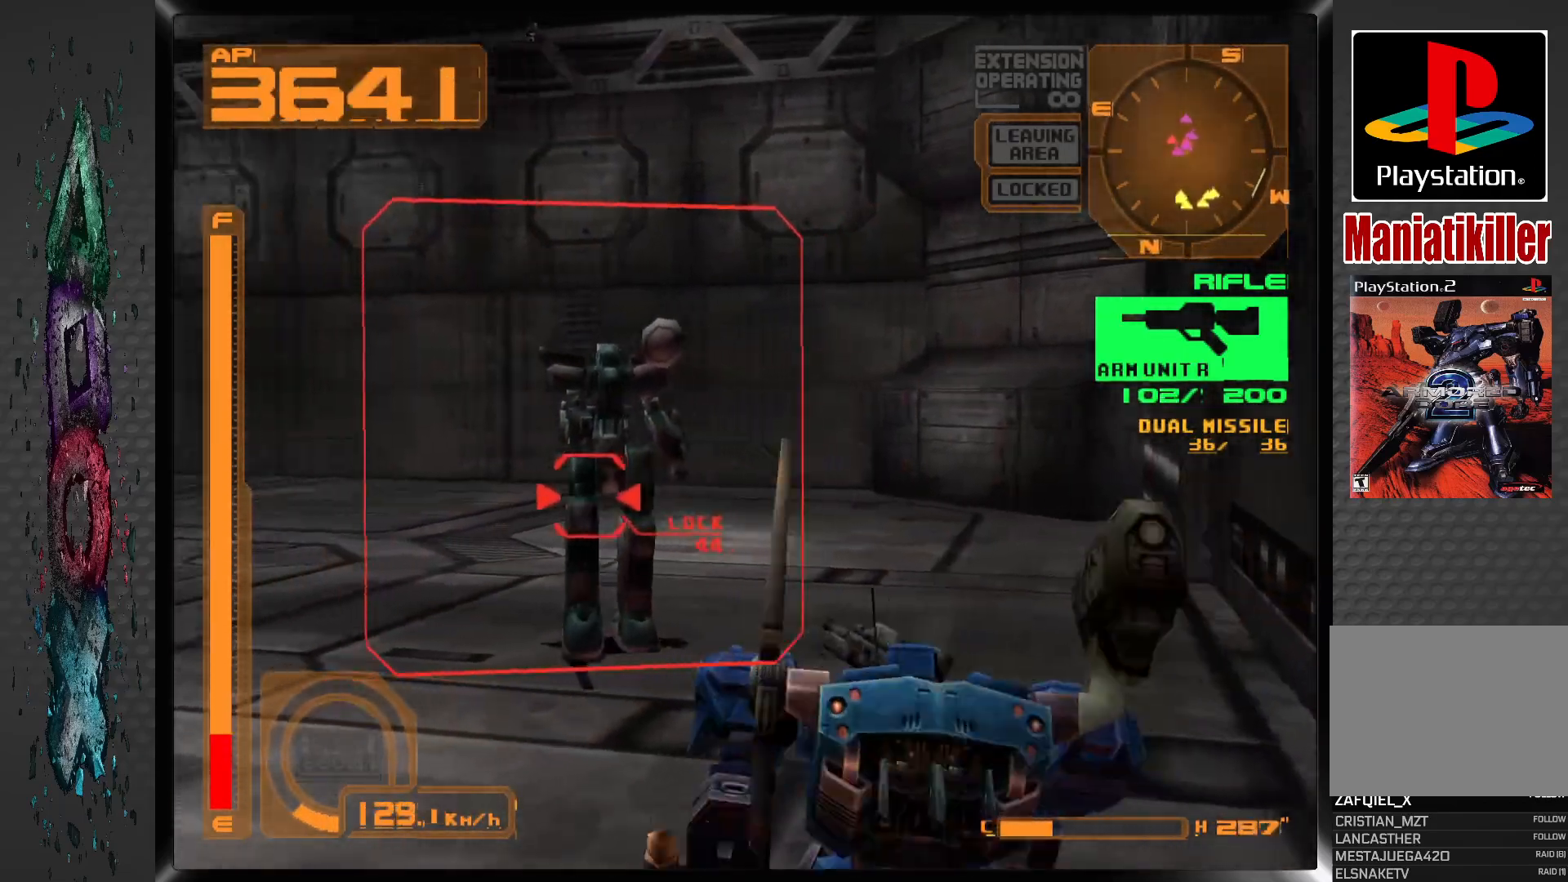
{"dt_ms": 500, "buttons": ["CROSS", "SQUARE", "R1", "DPAD_LEFT"], "left_stick": "center", "right_stick": "center", "events": [[133, "DPAD_LEFT", "up"], [183, "CROSS", "down"], [250, "DPAD_LEFT", "down"]]}
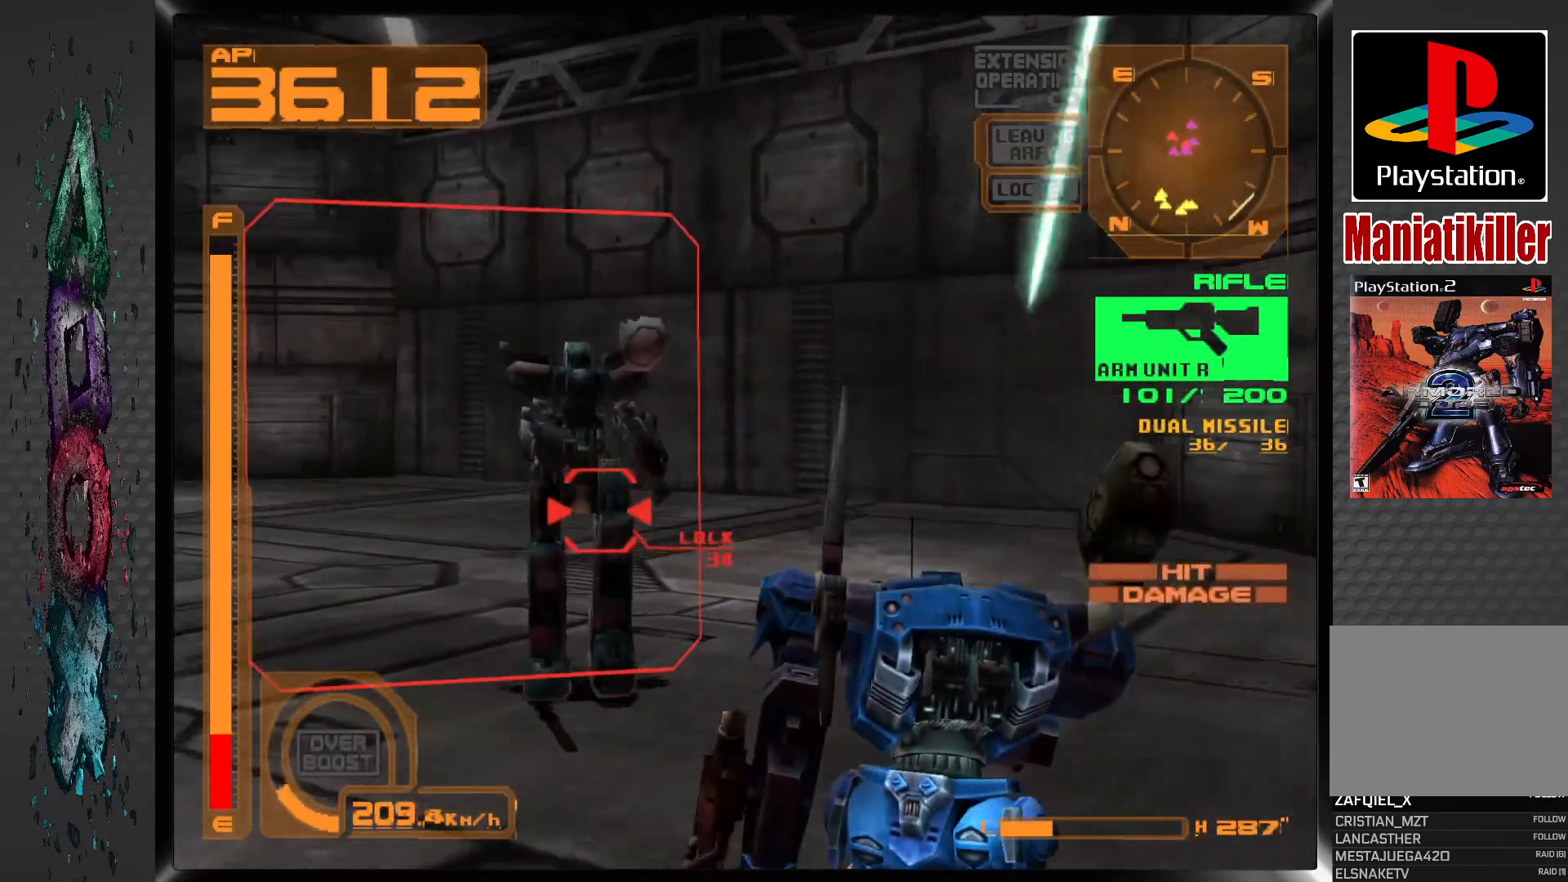
{"dt_ms": 500, "buttons": ["CROSS", "SQUARE", "R1", "DPAD_LEFT"], "left_stick": "center", "right_stick": "center", "events": []}
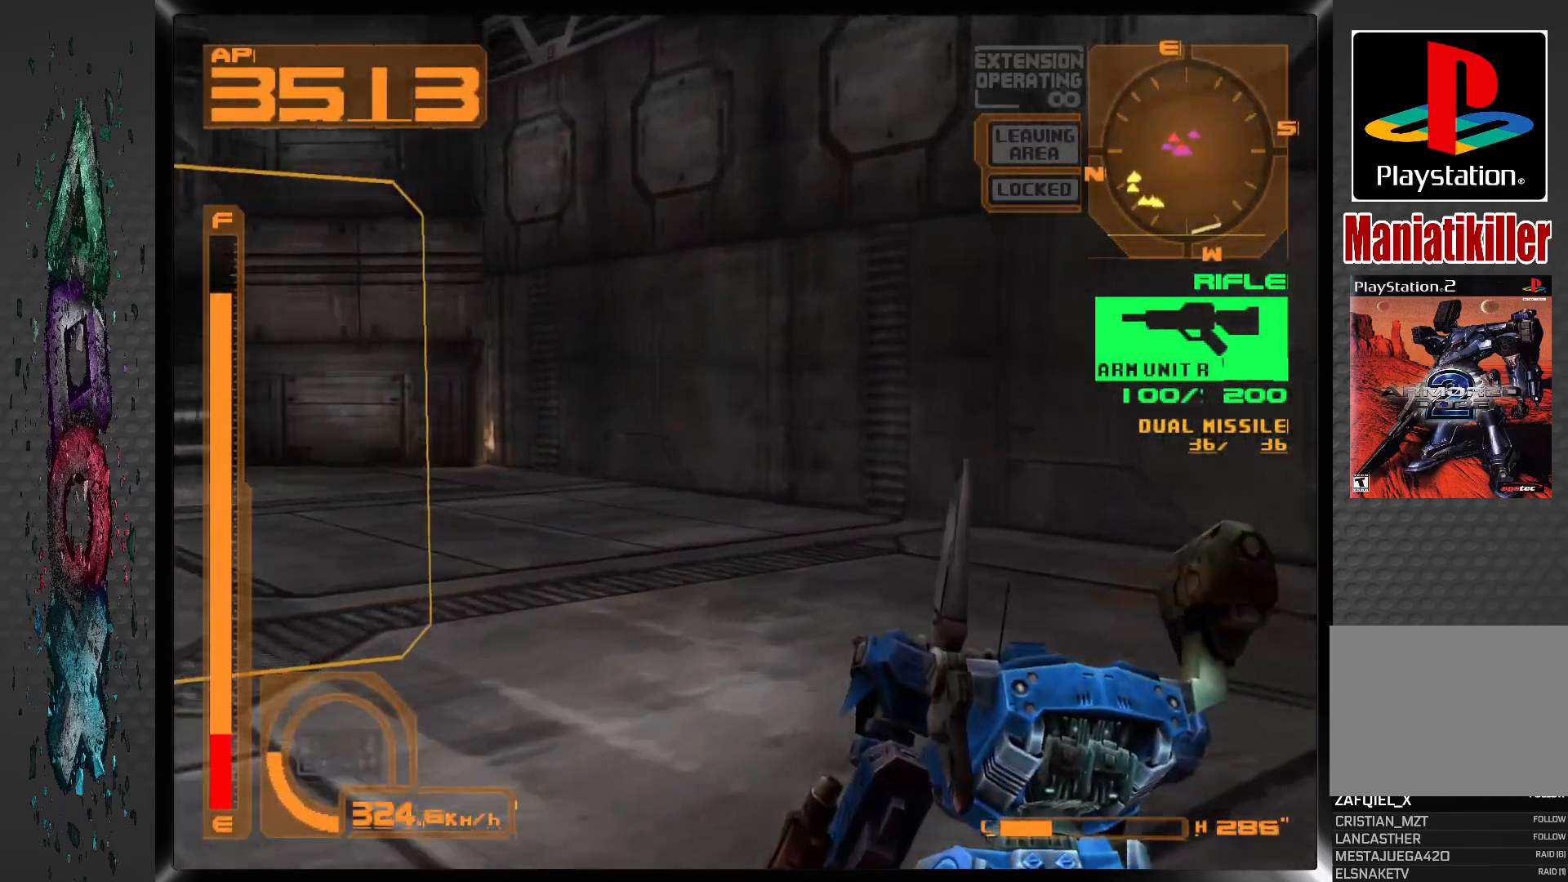
{"dt_ms": 500, "buttons": ["R1", "DPAD_LEFT"], "left_stick": "center", "right_stick": "center", "events": [[50, "CROSS", "up"], [83, "SQUARE", "up"]]}
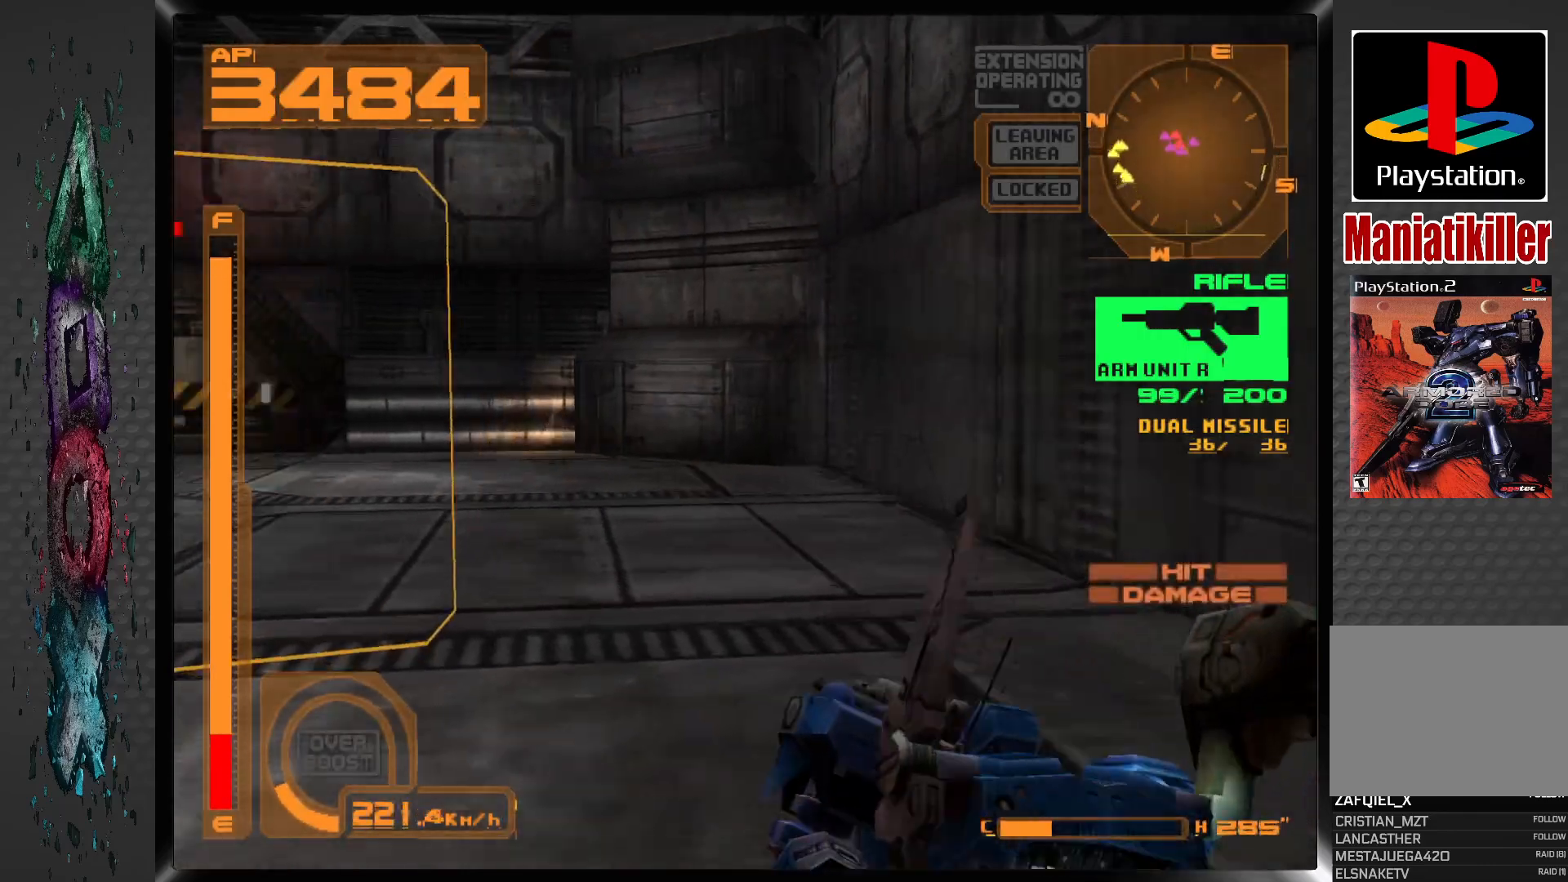
{"dt_ms": 500, "buttons": ["DPAD_LEFT"], "left_stick": "center", "right_stick": "center", "events": [[67, "R1", "up"]]}
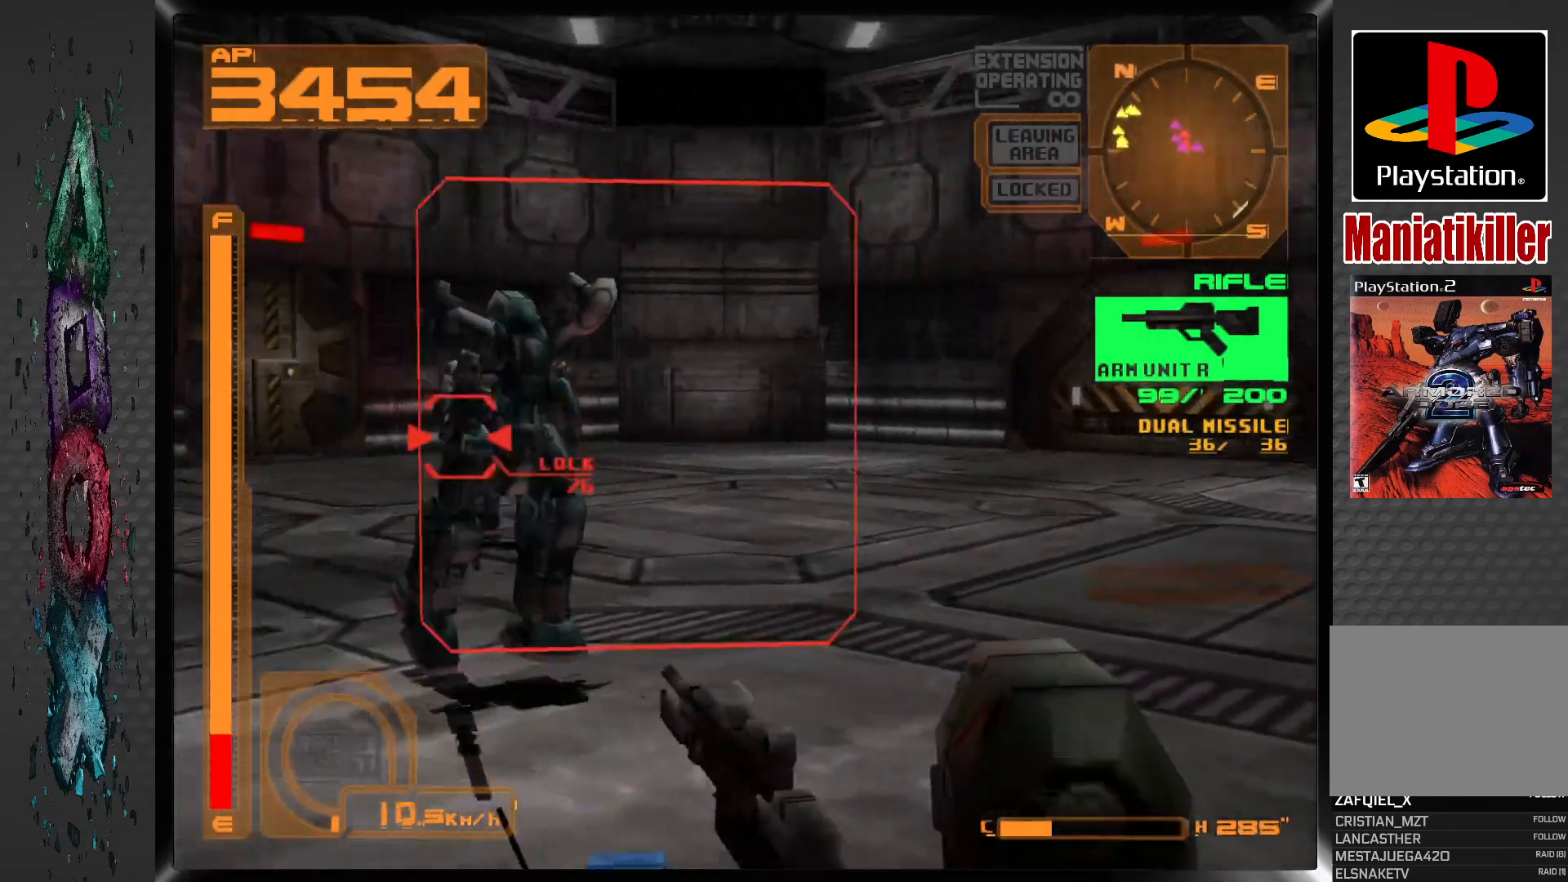
{"dt_ms": 500, "buttons": ["SQUARE", "R1"], "left_stick": "center", "right_stick": "center", "events": [[100, "SQUARE", "down"], [133, "DPAD_LEFT", "up"], [350, "R1", "down"]]}
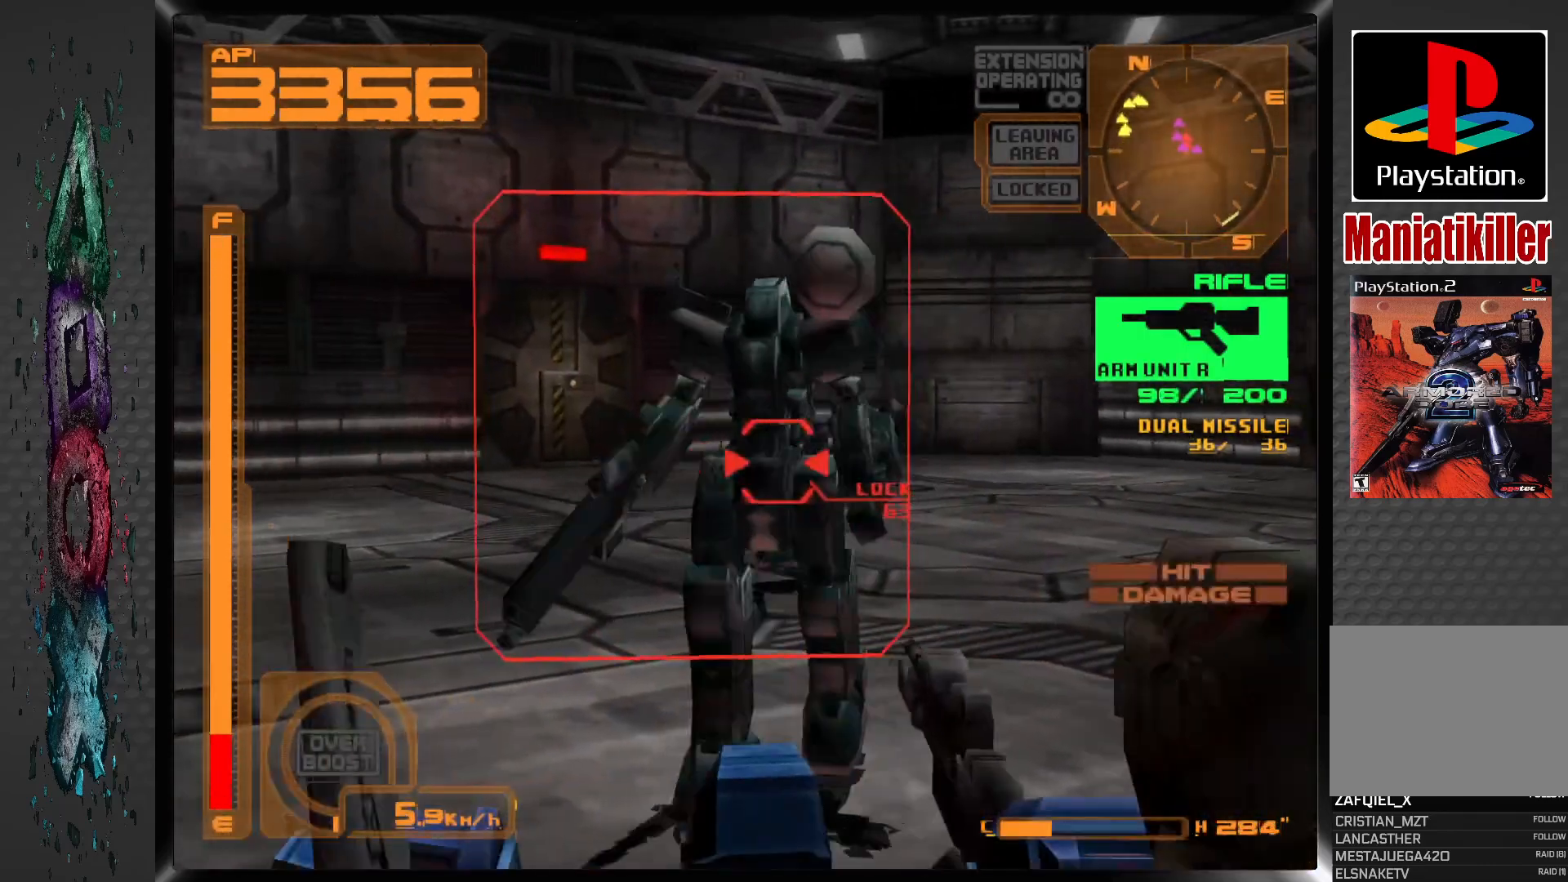
{"dt_ms": 500, "buttons": ["SQUARE", "R1", "DPAD_LEFT"], "left_stick": "center", "right_stick": "center", "events": [[100, "DPAD_LEFT", "down"]]}
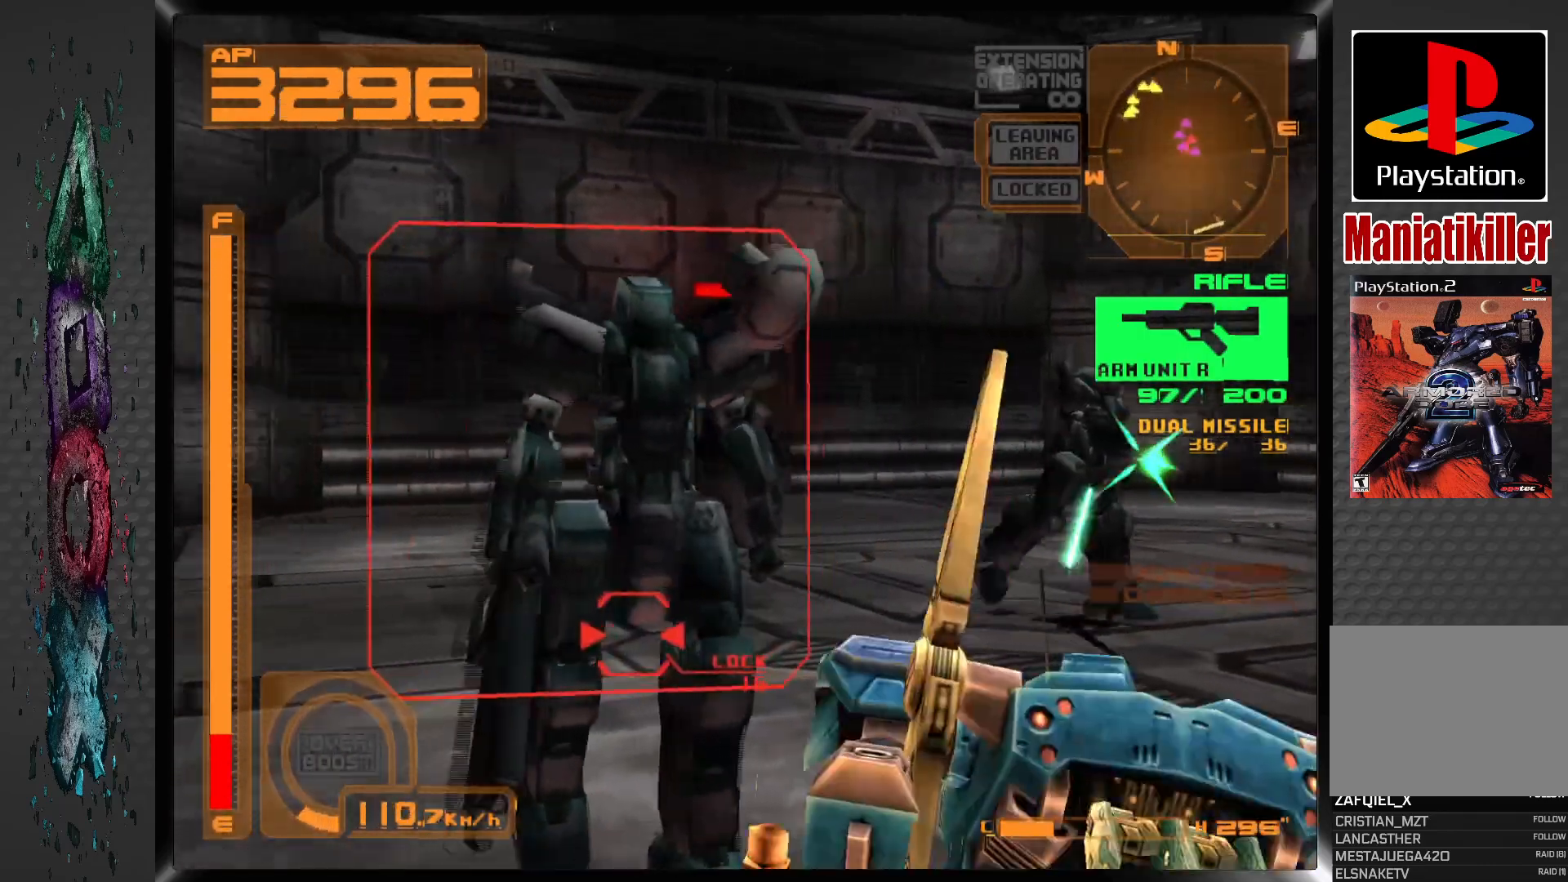
{"dt_ms": 500, "buttons": ["DPAD_LEFT"], "left_stick": "center", "right_stick": "center", "events": [[367, "DPAD_LEFT", "up"], [483, "DPAD_LEFT", "down"], [483, "R1", "up"], [483, "SQUARE", "up"]]}
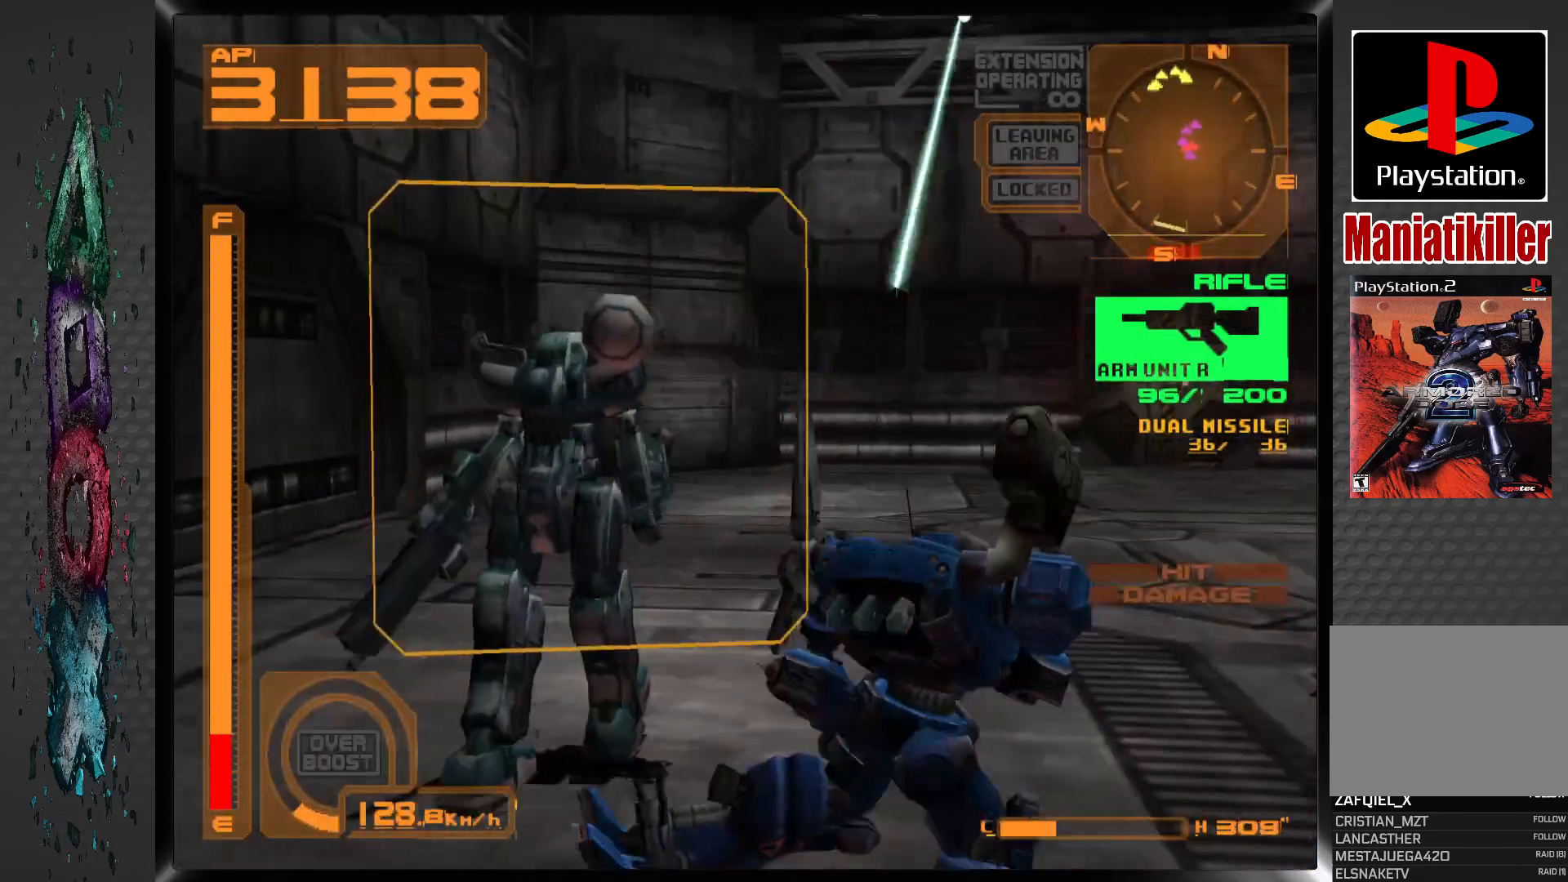
{"dt_ms": 500, "buttons": ["DPAD_LEFT"], "left_stick": "center", "right_stick": "center", "events": []}
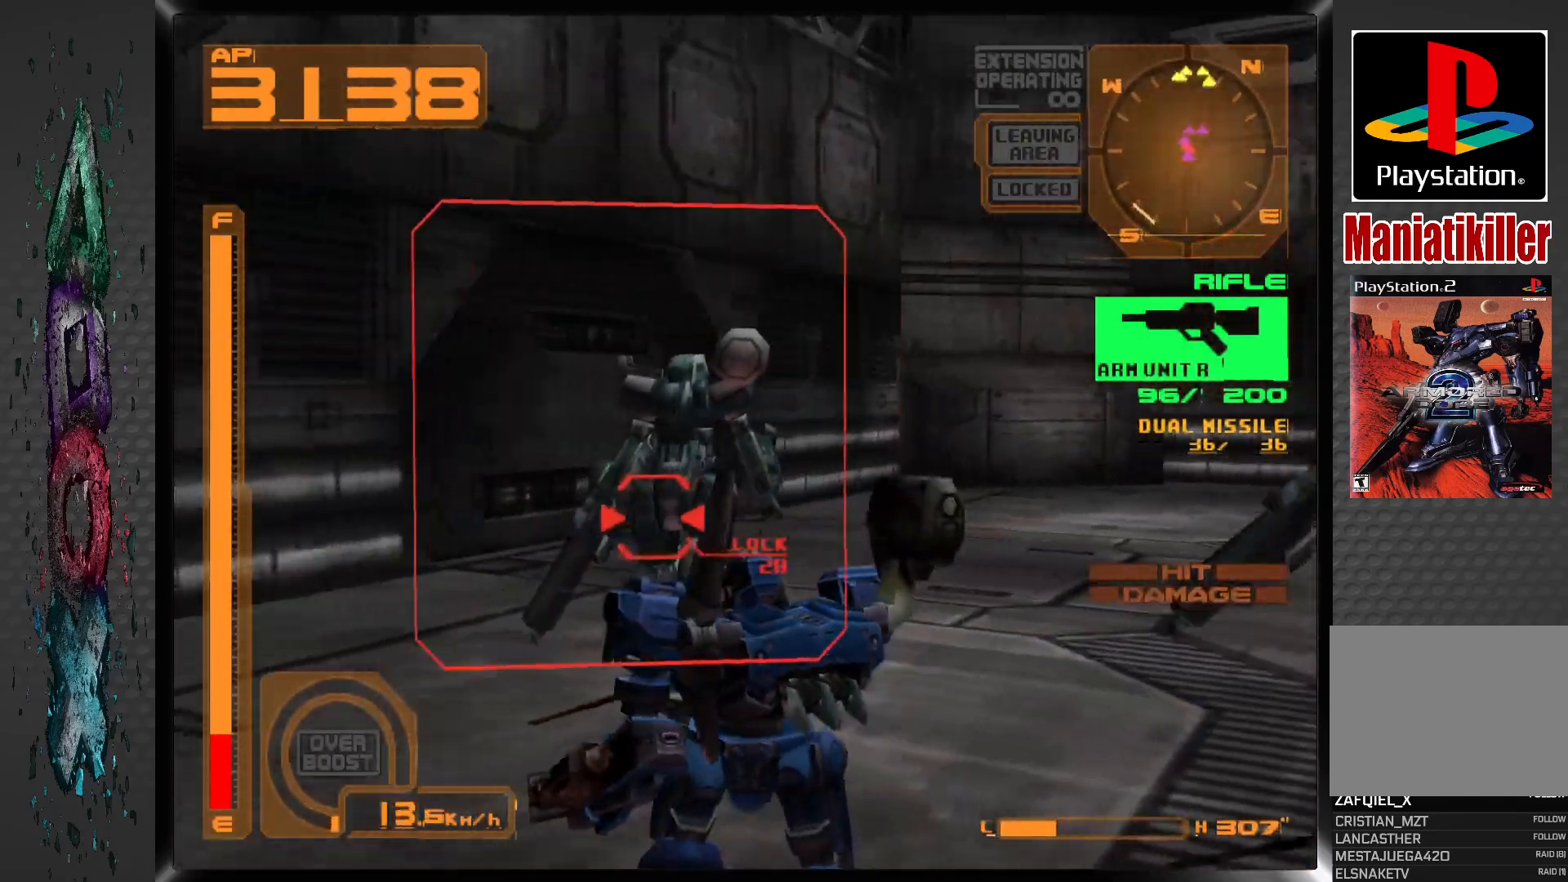
{"dt_ms": 500, "buttons": ["CIRCLE", "DPAD_RIGHT"], "left_stick": "center", "right_stick": "center", "events": [[17, "DPAD_LEFT", "up"], [33, "CIRCLE", "down"], [150, "CIRCLE", "up"], [183, "CIRCLE", "down"], [283, "CIRCLE", "up"], [350, "CIRCLE", "down"], [350, "DPAD_RIGHT", "down"], [433, "CIRCLE", "up"], [467, "CIRCLE", "down"]]}
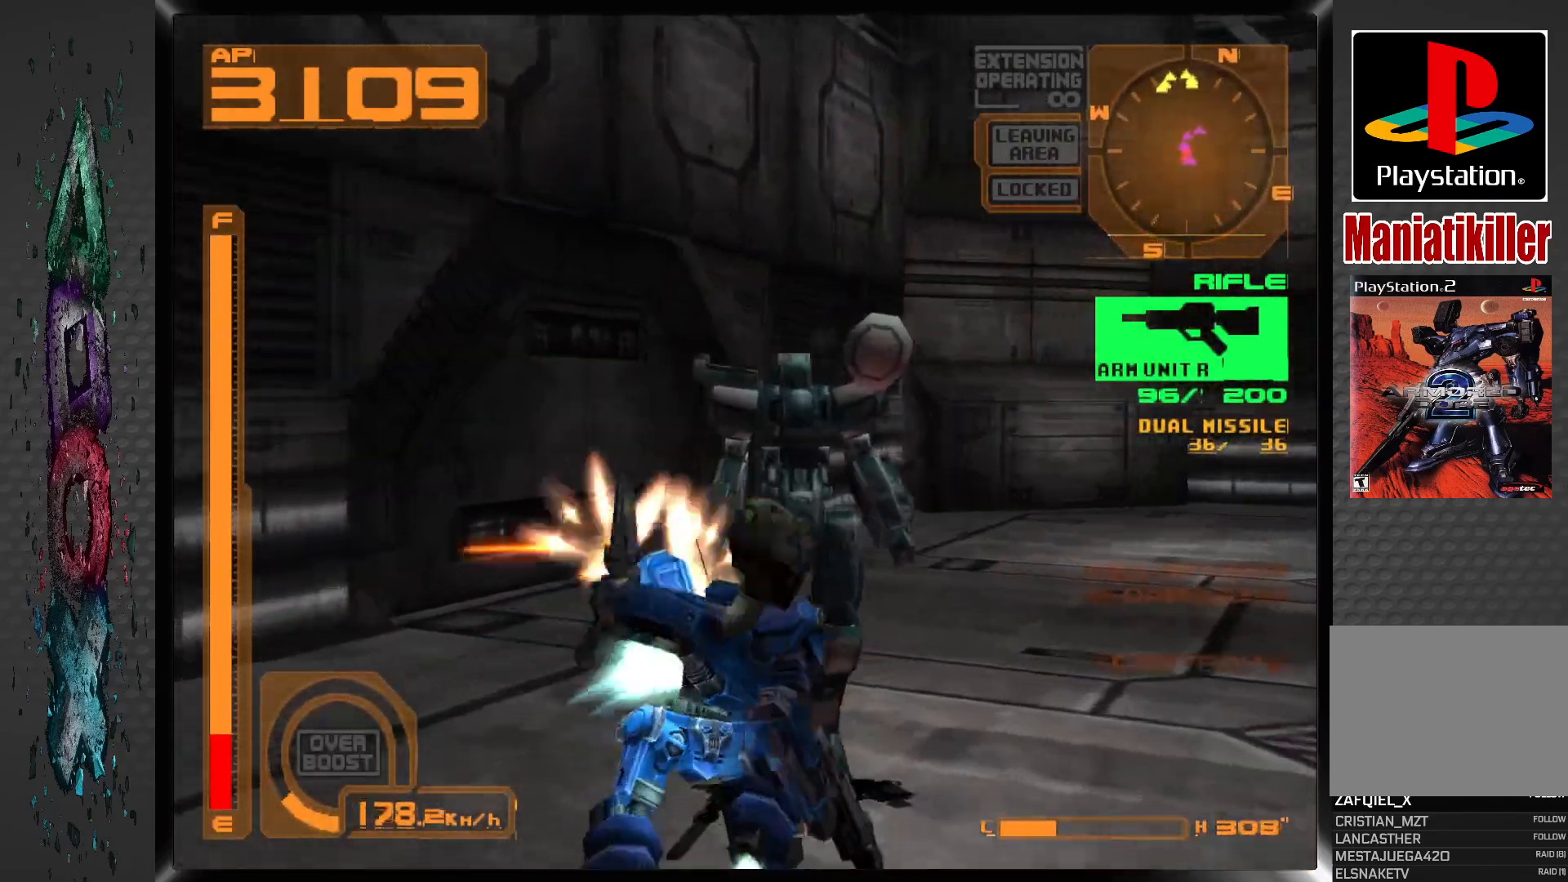
{"dt_ms": 500, "buttons": ["DPAD_RIGHT"], "left_stick": "center", "right_stick": "center", "events": [[17, "DPAD_RIGHT", "up"], [67, "CIRCLE", "up"], [117, "CIRCLE", "down"], [200, "DPAD_RIGHT", "down"], [217, "CIRCLE", "up"], [267, "CIRCLE", "down"], [383, "CIRCLE", "up"]]}
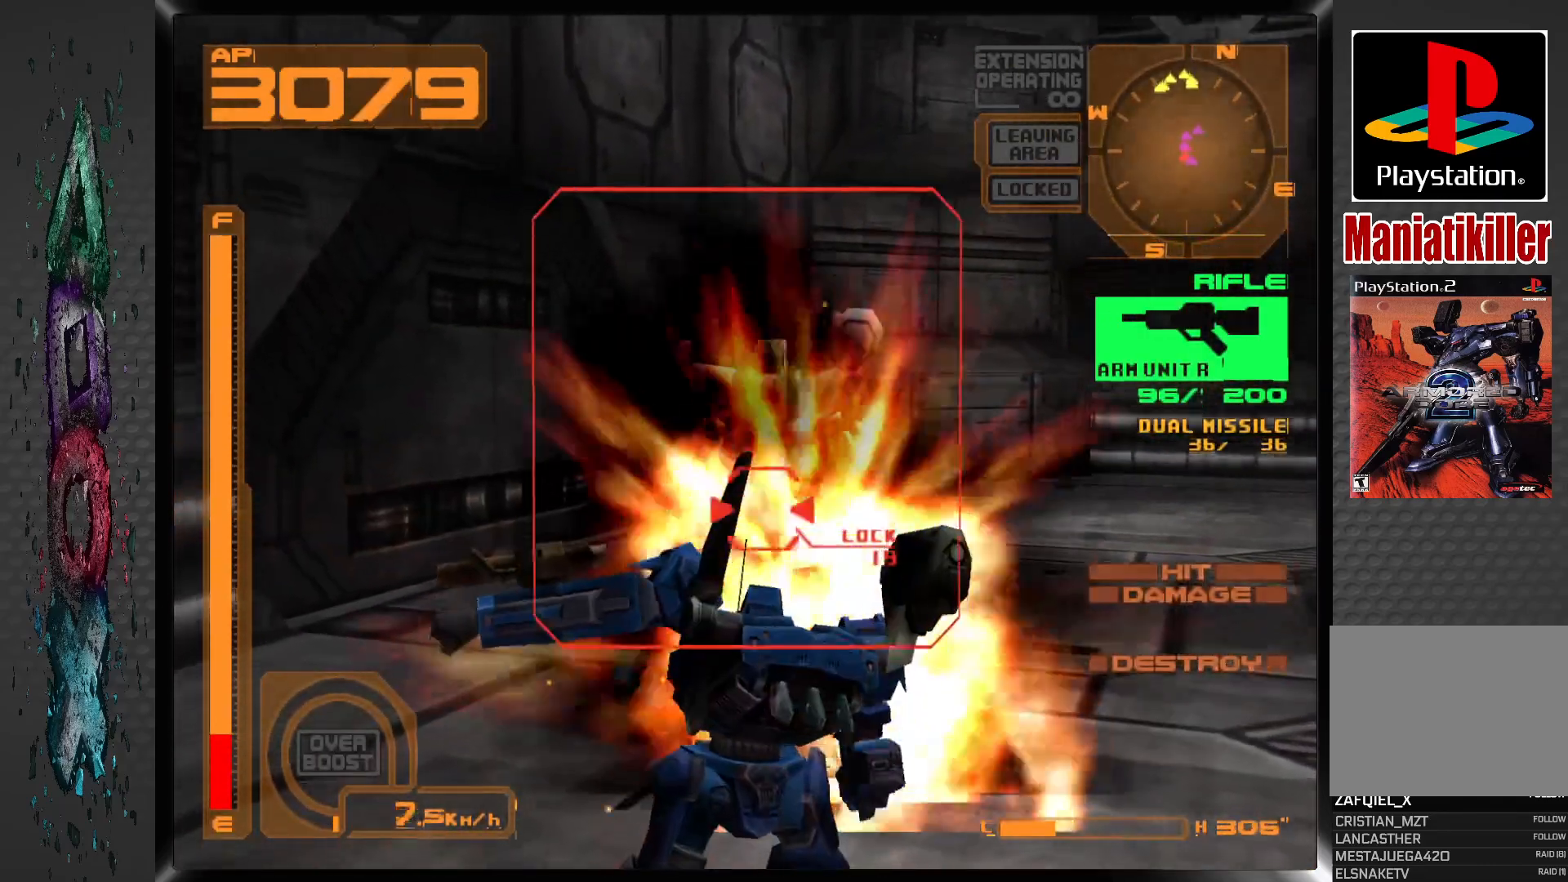
{"dt_ms": 500, "buttons": ["CROSS", "R1", "DPAD_LEFT"], "left_stick": "center", "right_stick": "center", "events": [[17, "DPAD_RIGHT", "up"], [150, "R1", "down"], [217, "CROSS", "down"], [250, "DPAD_LEFT", "down"]]}
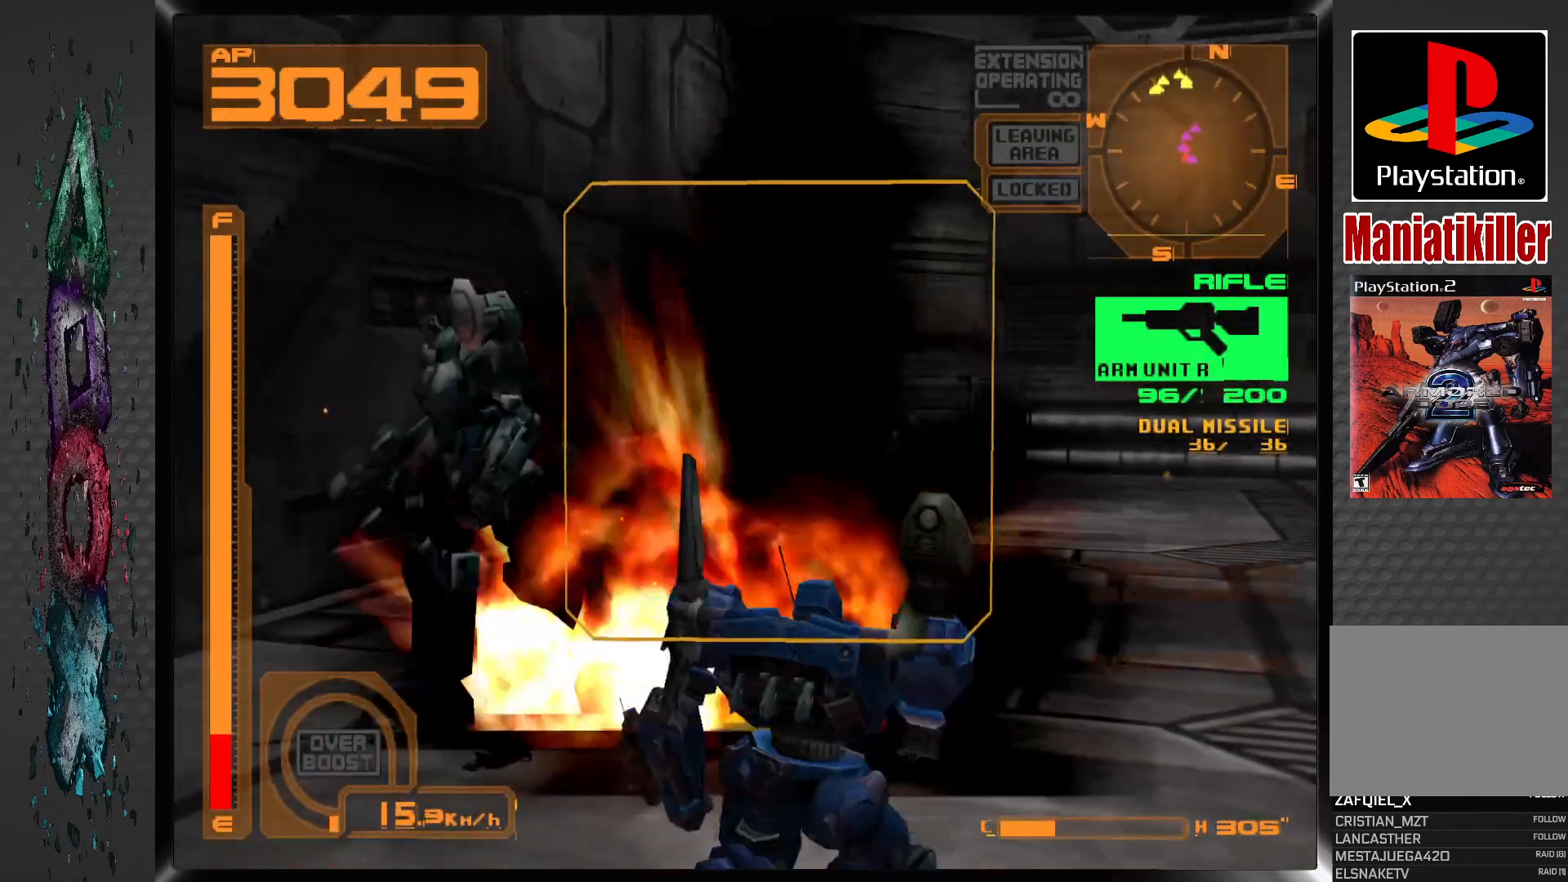
{"dt_ms": 500, "buttons": ["CROSS", "R1", "DPAD_DOWN", "DPAD_LEFT"], "left_stick": "center", "right_stick": "center", "events": [[350, "DPAD_DOWN", "down"]]}
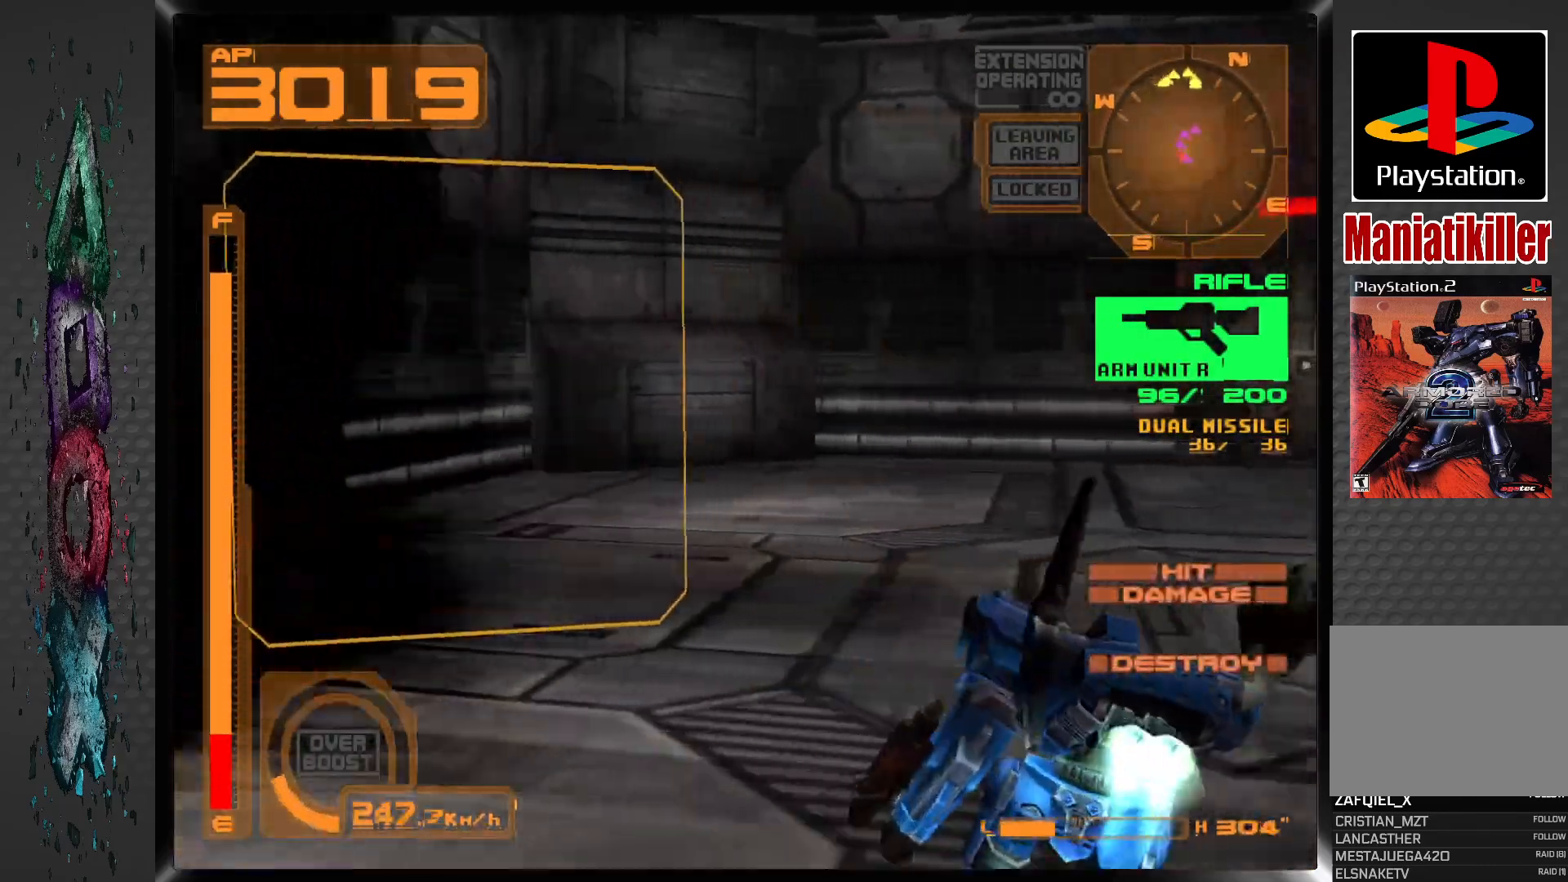
{"dt_ms": 500, "buttons": ["CROSS", "R1", "DPAD_DOWN", "DPAD_LEFT"], "left_stick": "center", "right_stick": "center", "events": []}
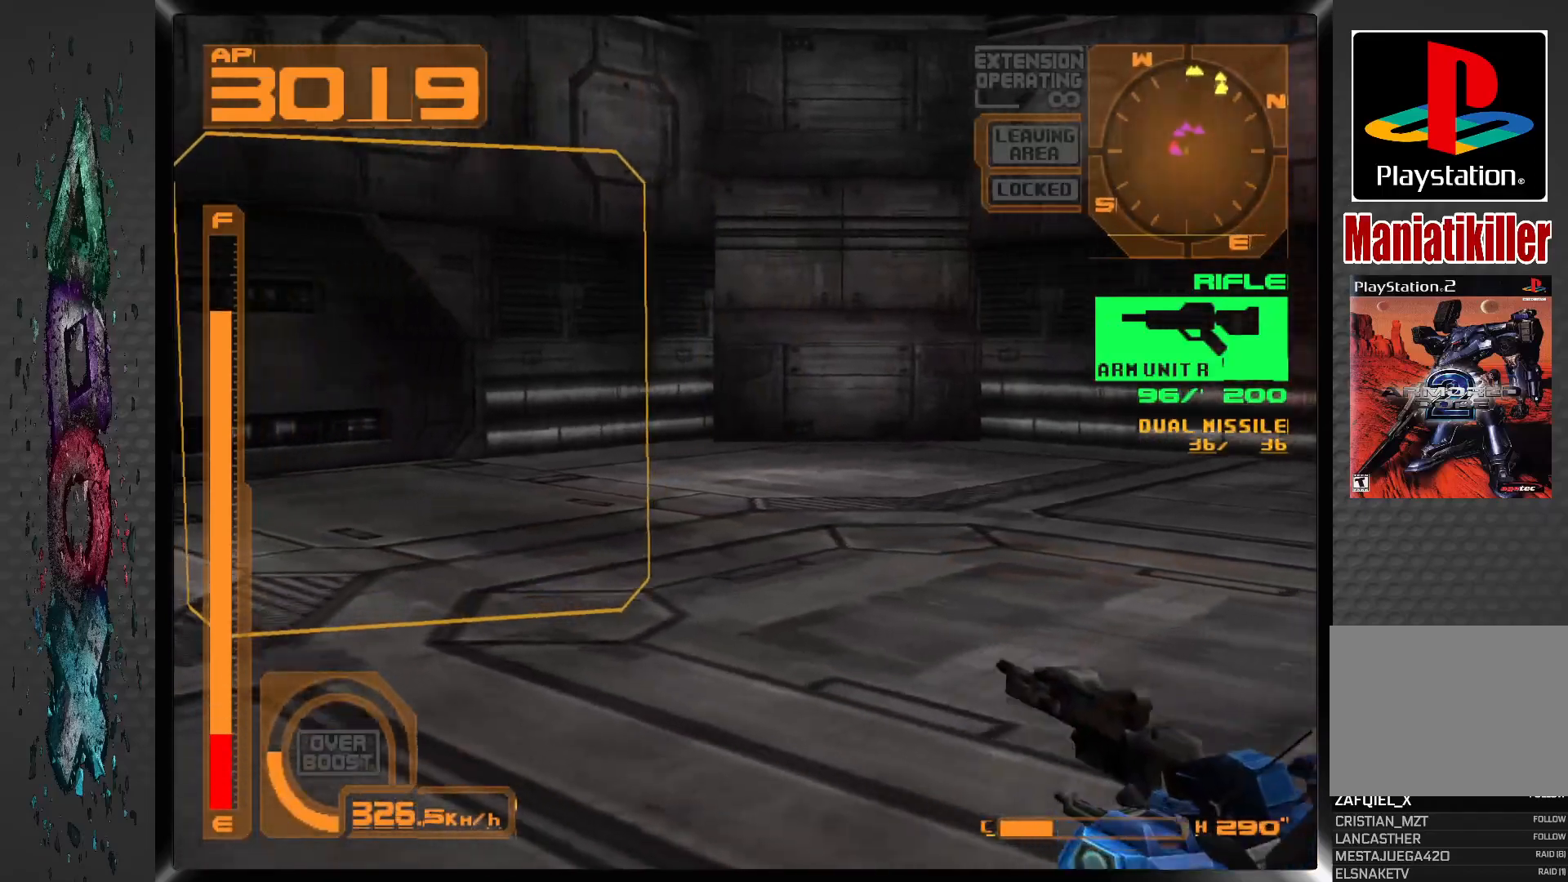
{"dt_ms": 500, "buttons": ["DPAD_DOWN", "DPAD_LEFT"], "left_stick": "center", "right_stick": "center", "events": [[417, "CROSS", "up"], [417, "R1", "up"]]}
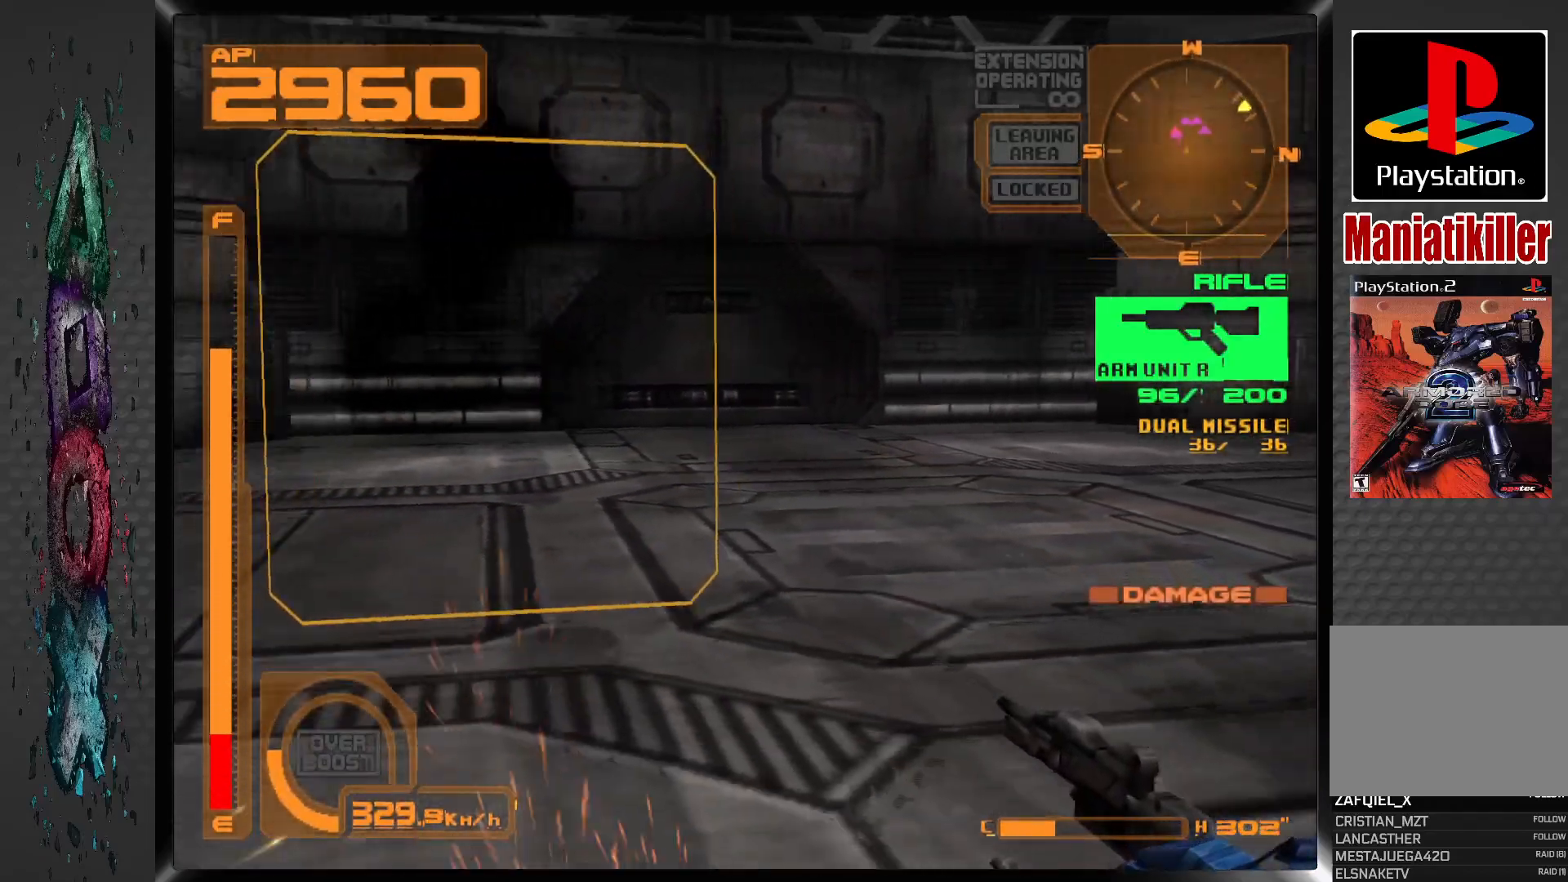
{"dt_ms": 500, "buttons": ["SQUARE", "R1", "DPAD_LEFT"], "left_stick": "center", "right_stick": "center", "events": [[150, "DPAD_DOWN", "up"], [150, "SQUARE", "down"], [200, "DPAD_LEFT", "up"], [367, "R1", "down"], [417, "DPAD_LEFT", "down"]]}
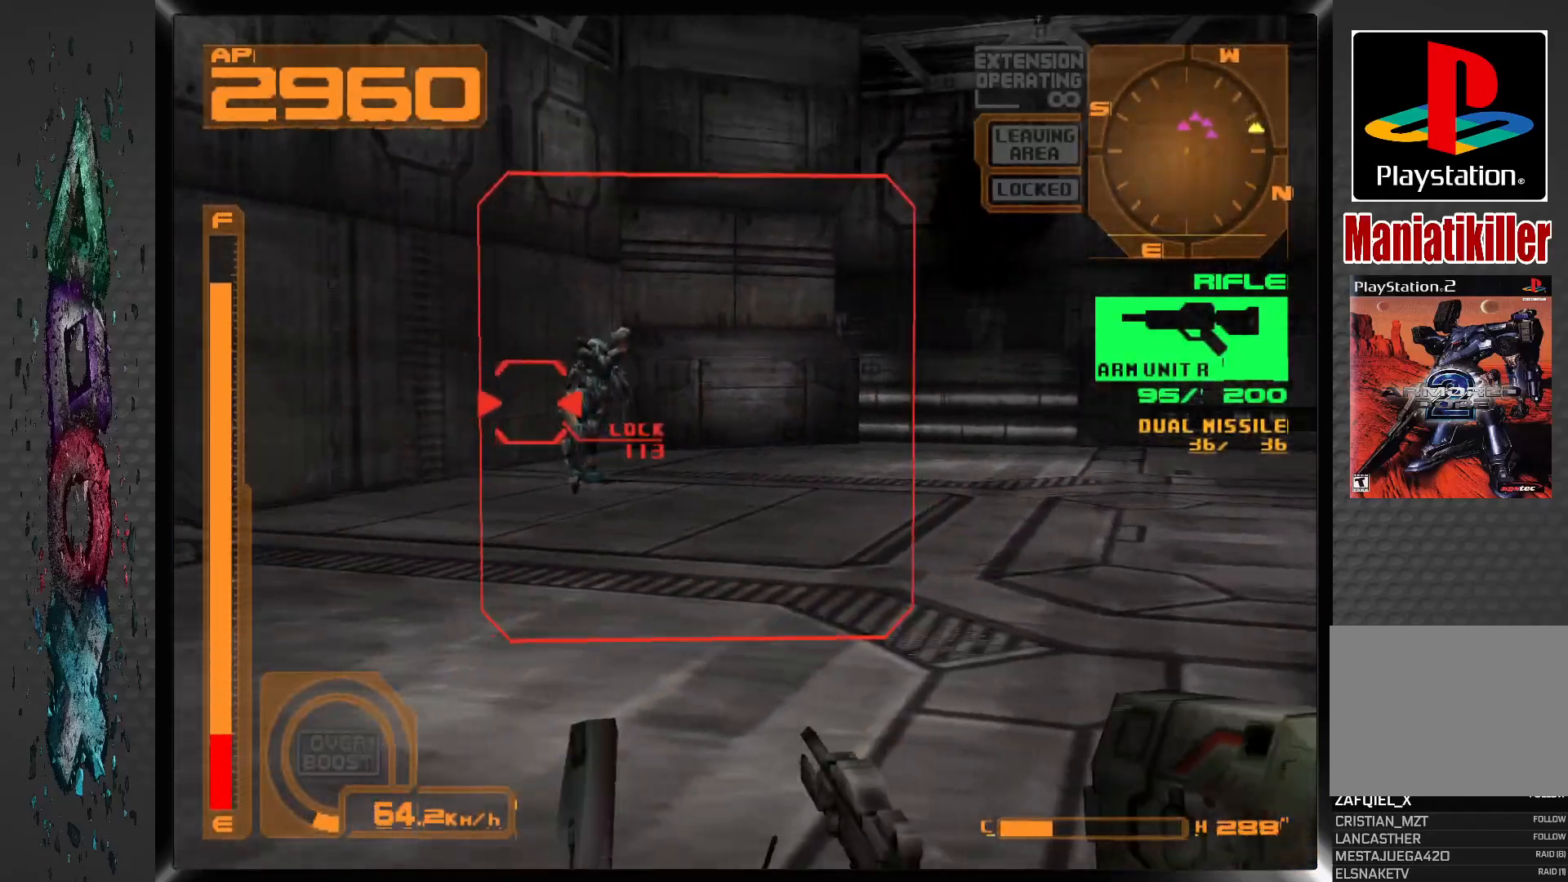
{"dt_ms": 500, "buttons": ["SQUARE", "R1"], "left_stick": "center", "right_stick": "center", "events": [[183, "DPAD_LEFT", "up"]]}
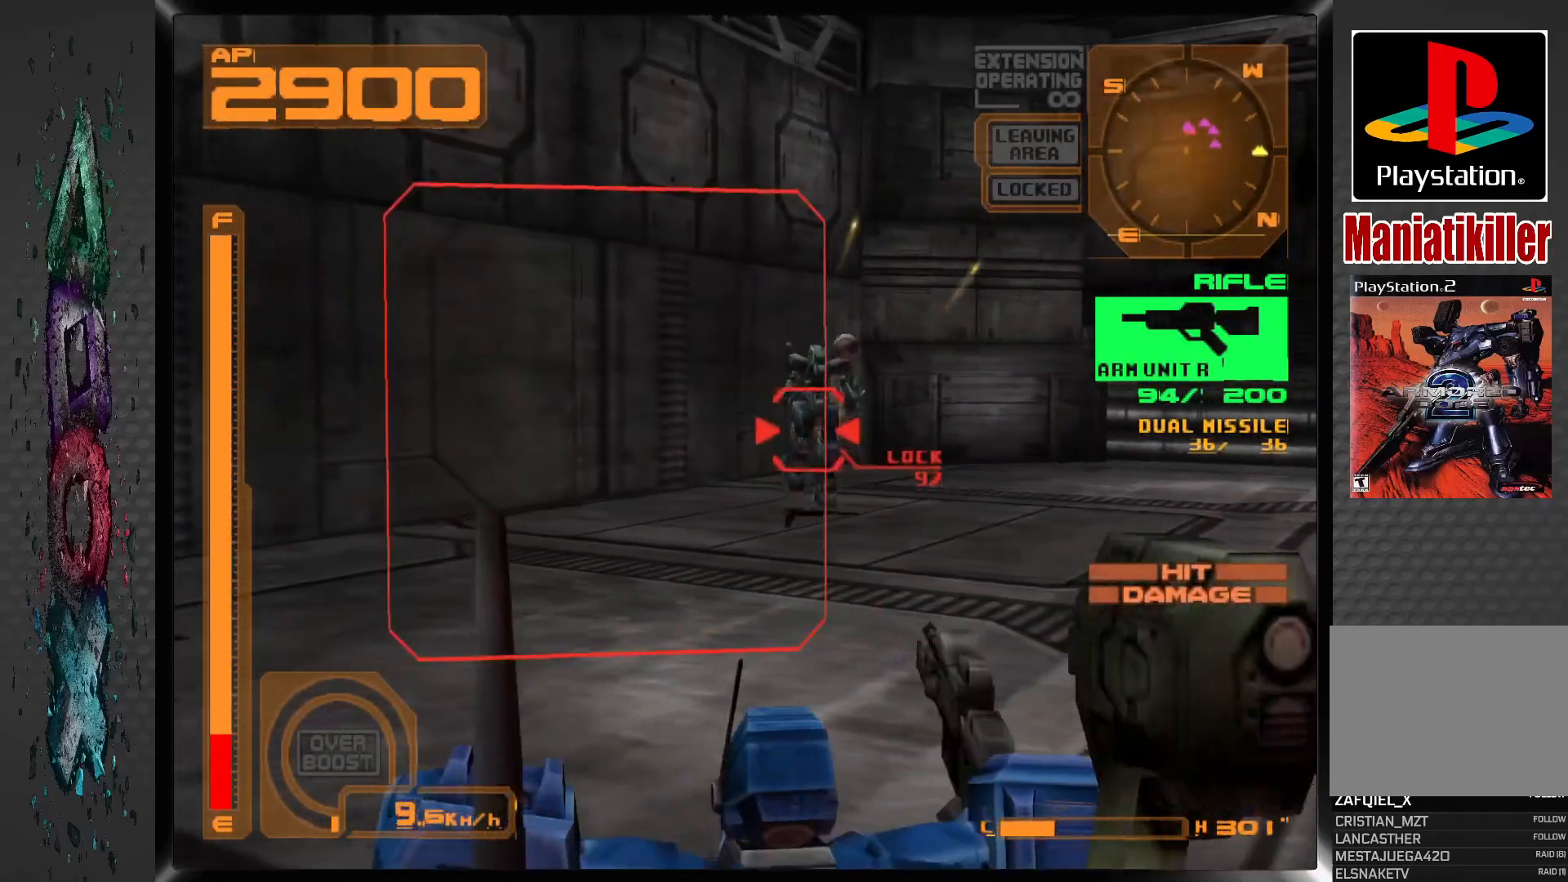
{"dt_ms": 500, "buttons": ["SQUARE", "R1"], "left_stick": "center", "right_stick": "center", "events": []}